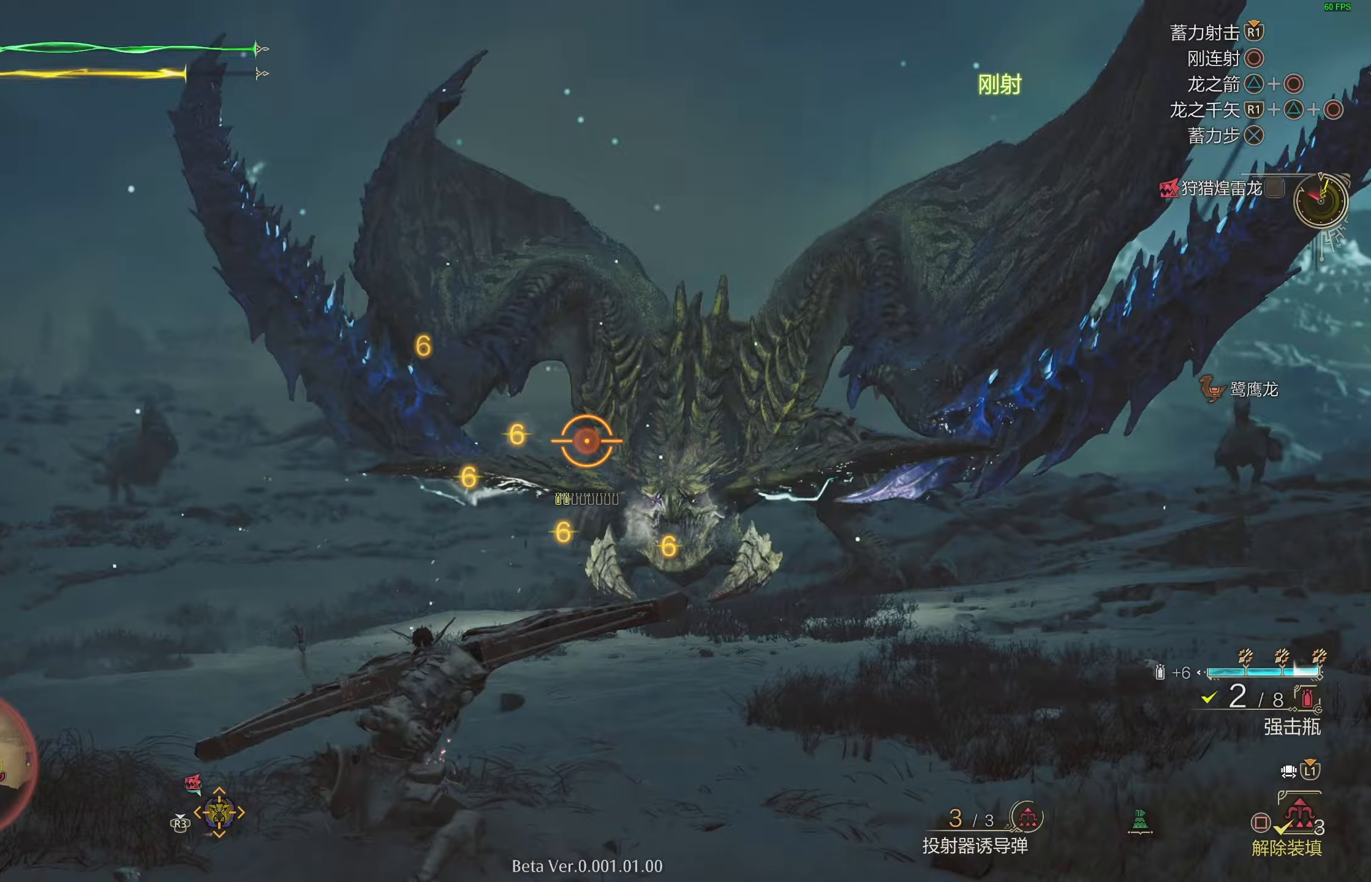
Gameplay with a controller (PlayStation layout); each line is a JSON object with the inputs held at the frame after it. "events" lists button and stick changes between this image and that frame as [ms after this image, input, new state], when the widget could be followed in between.
{"buttons": ["SQUARE", "L2", "R1"], "left_stick": "left", "right_stick": "center", "events": [[33, "SQUARE", "up"], [117, "SQUARE", "down"], [200, "SQUARE", "up"], [267, "SQUARE", "down"], [283, "left_stick", "up-left"], [333, "left_stick", "left"], [367, "SQUARE", "up"], [433, "SQUARE", "down"]]}
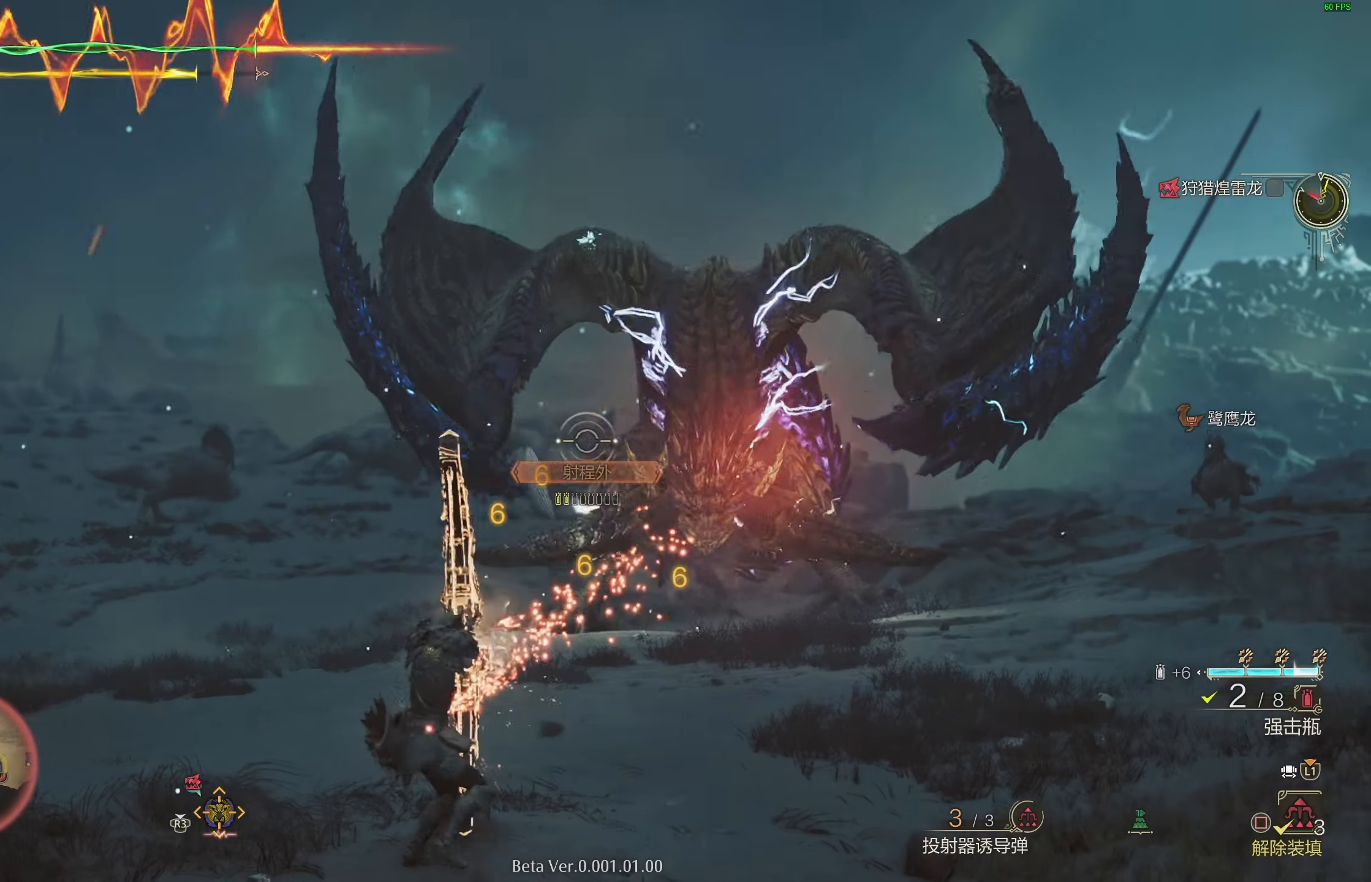
{"buttons": ["L2", "R1"], "left_stick": "left", "right_stick": "down-right", "events": [[33, "SQUARE", "up"], [83, "SQUARE", "down"], [167, "SQUARE", "up"], [433, "right_stick", "down-right"]]}
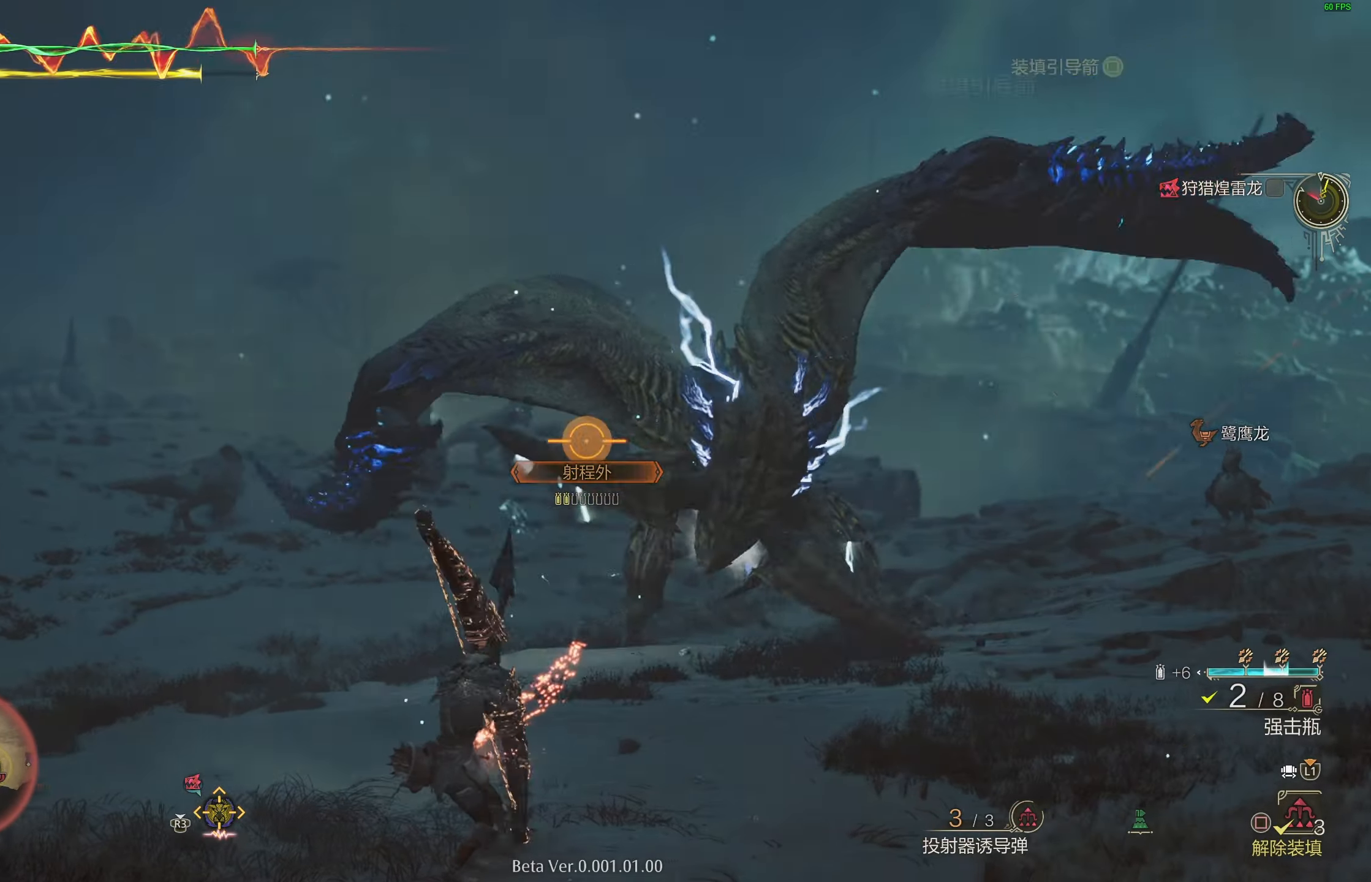
{"buttons": ["L2"], "left_stick": "left", "right_stick": "right", "events": [[83, "right_stick", "center"], [233, "R1", "up"], [483, "right_stick", "right"]]}
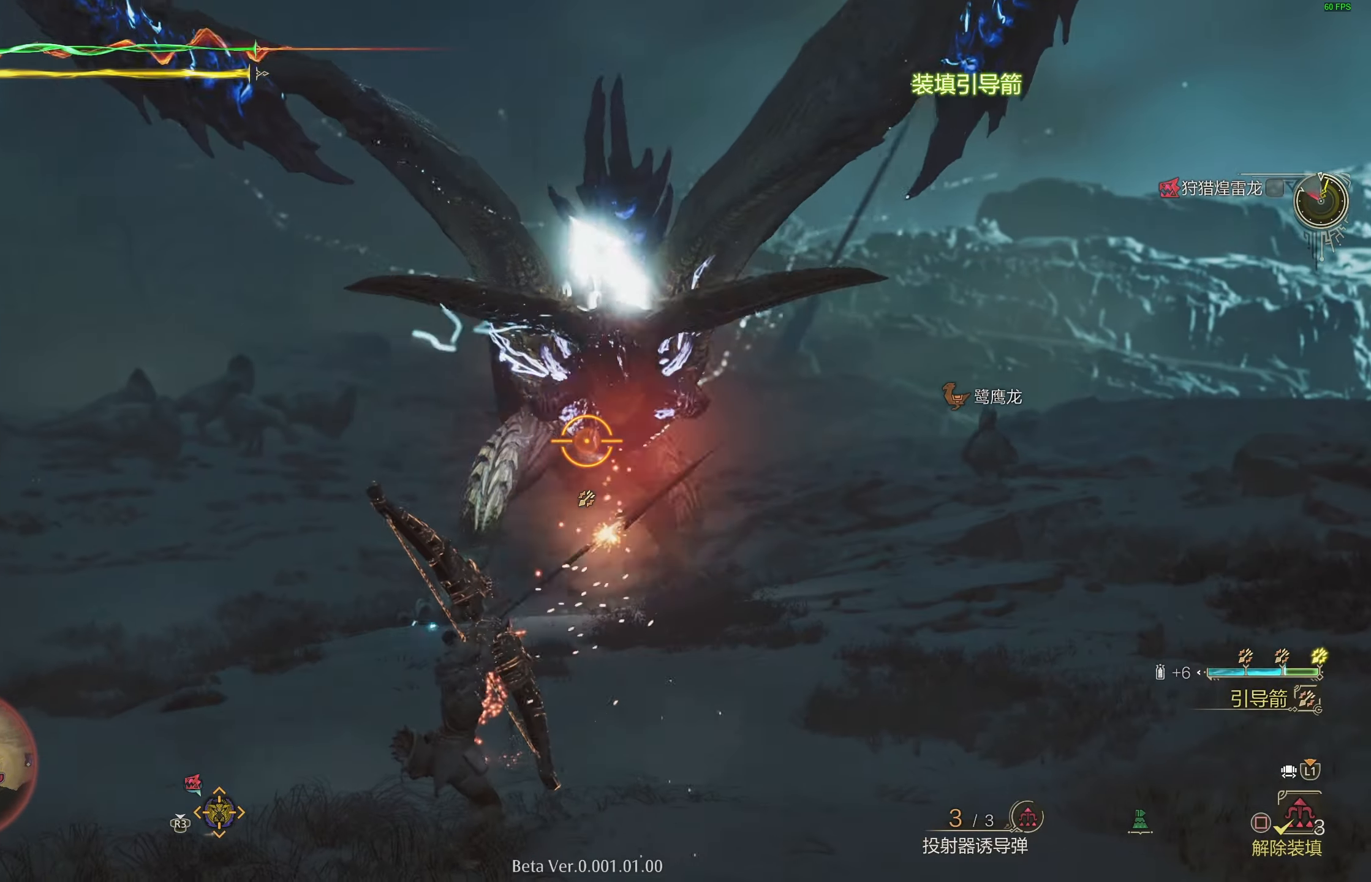
{"buttons": ["L2"], "left_stick": "left", "right_stick": "center", "events": [[83, "right_stick", "center"]]}
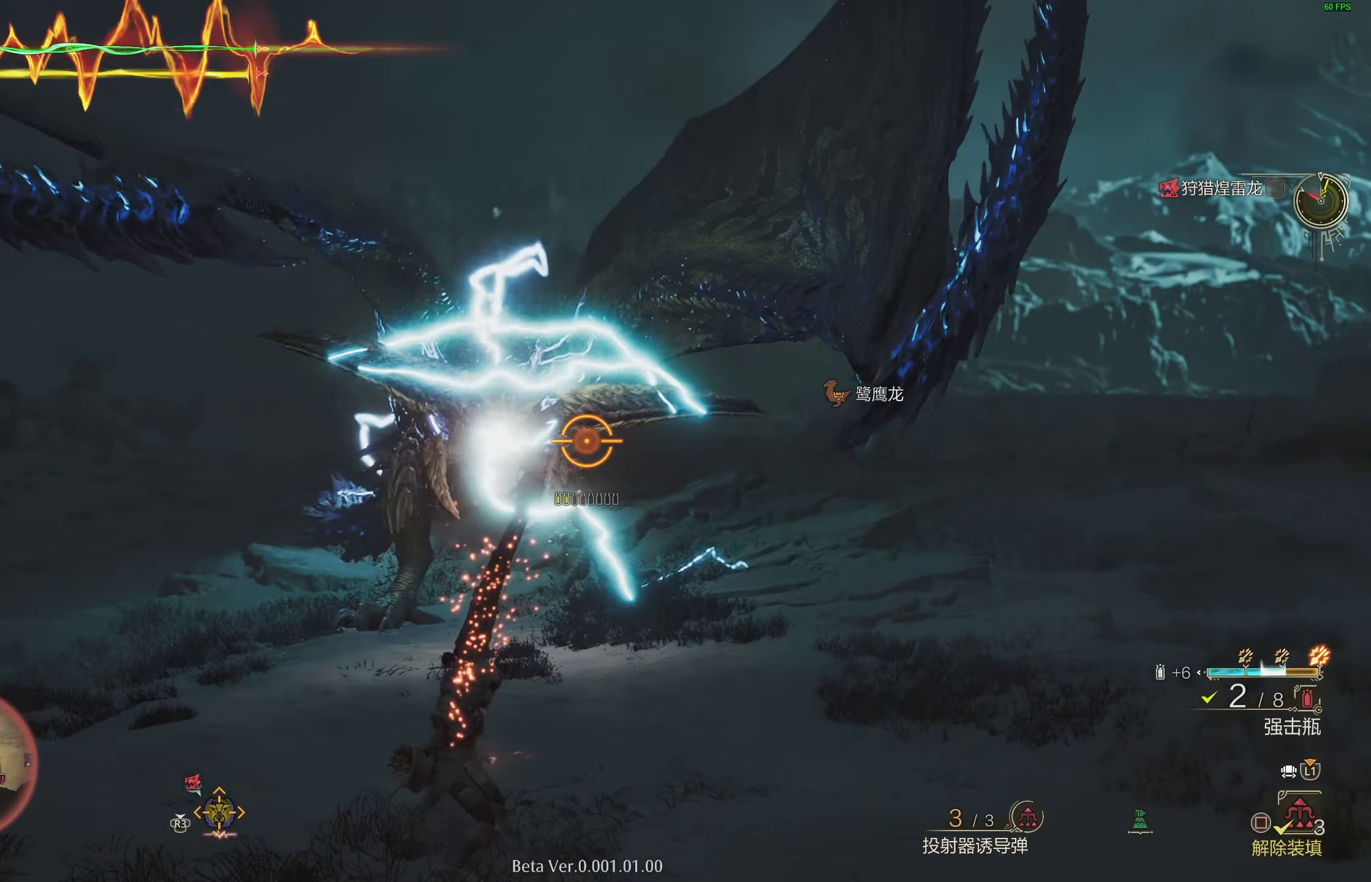
{"buttons": ["L2"], "left_stick": "left", "right_stick": "center", "events": []}
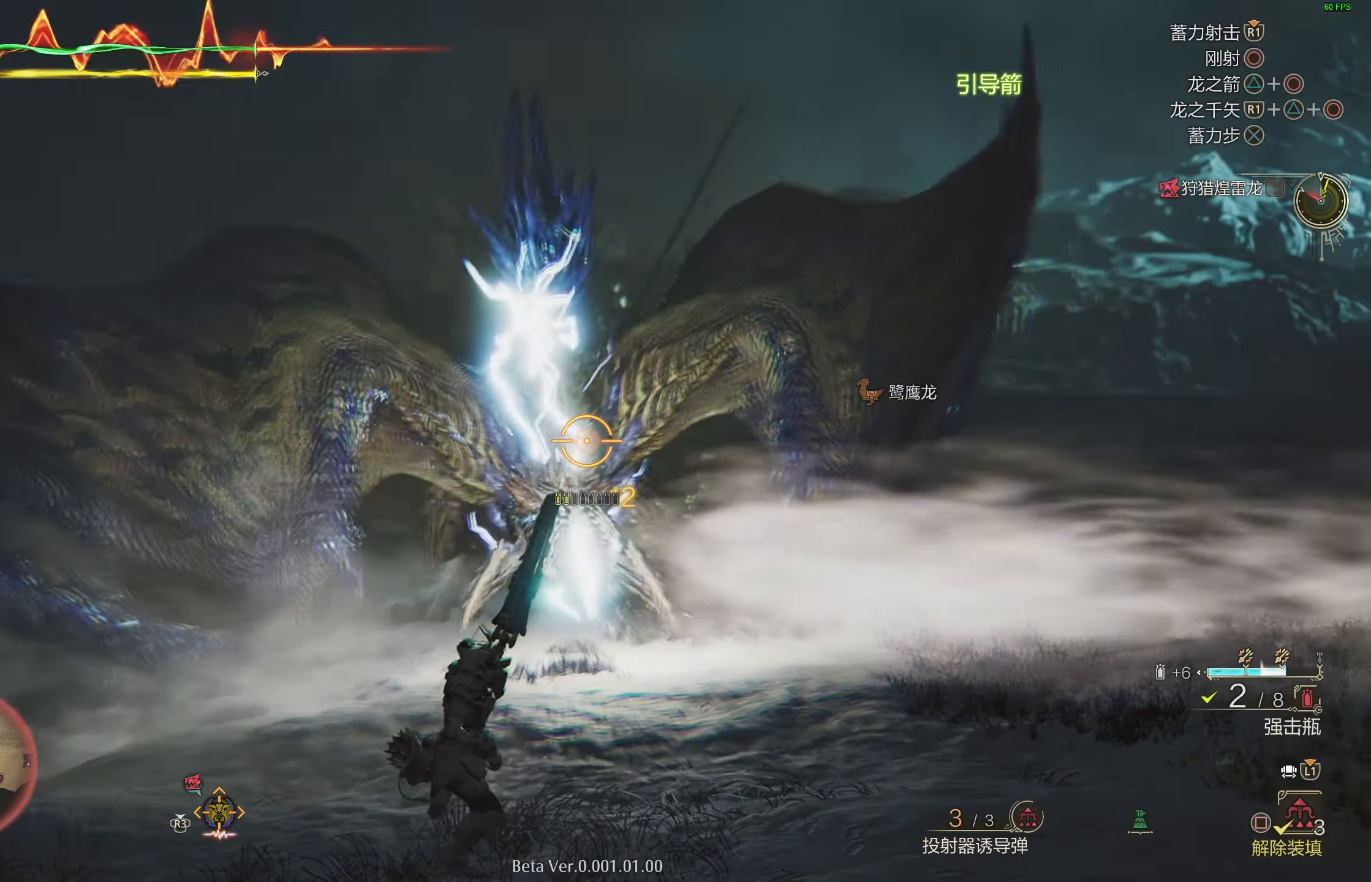
{"buttons": ["CROSS", "L2"], "left_stick": "right", "right_stick": "center", "events": [[183, "left_stick", "up-right"], [267, "left_stick", "right"], [467, "CROSS", "down"]]}
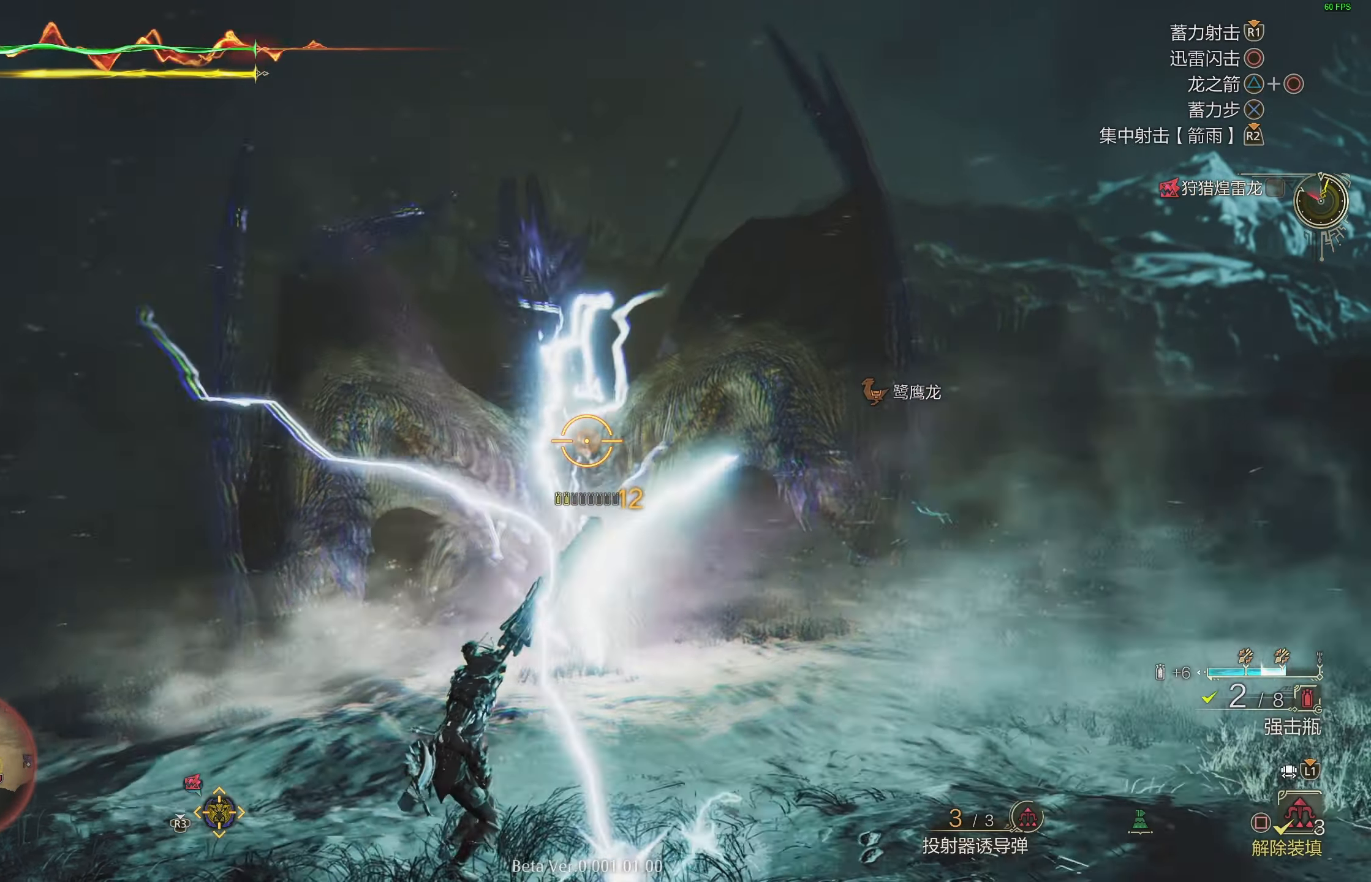
{"buttons": ["L2"], "left_stick": "right", "right_stick": "center", "events": [[117, "CROSS", "up"], [350, "R1", "down"], [383, "R1", "up"]]}
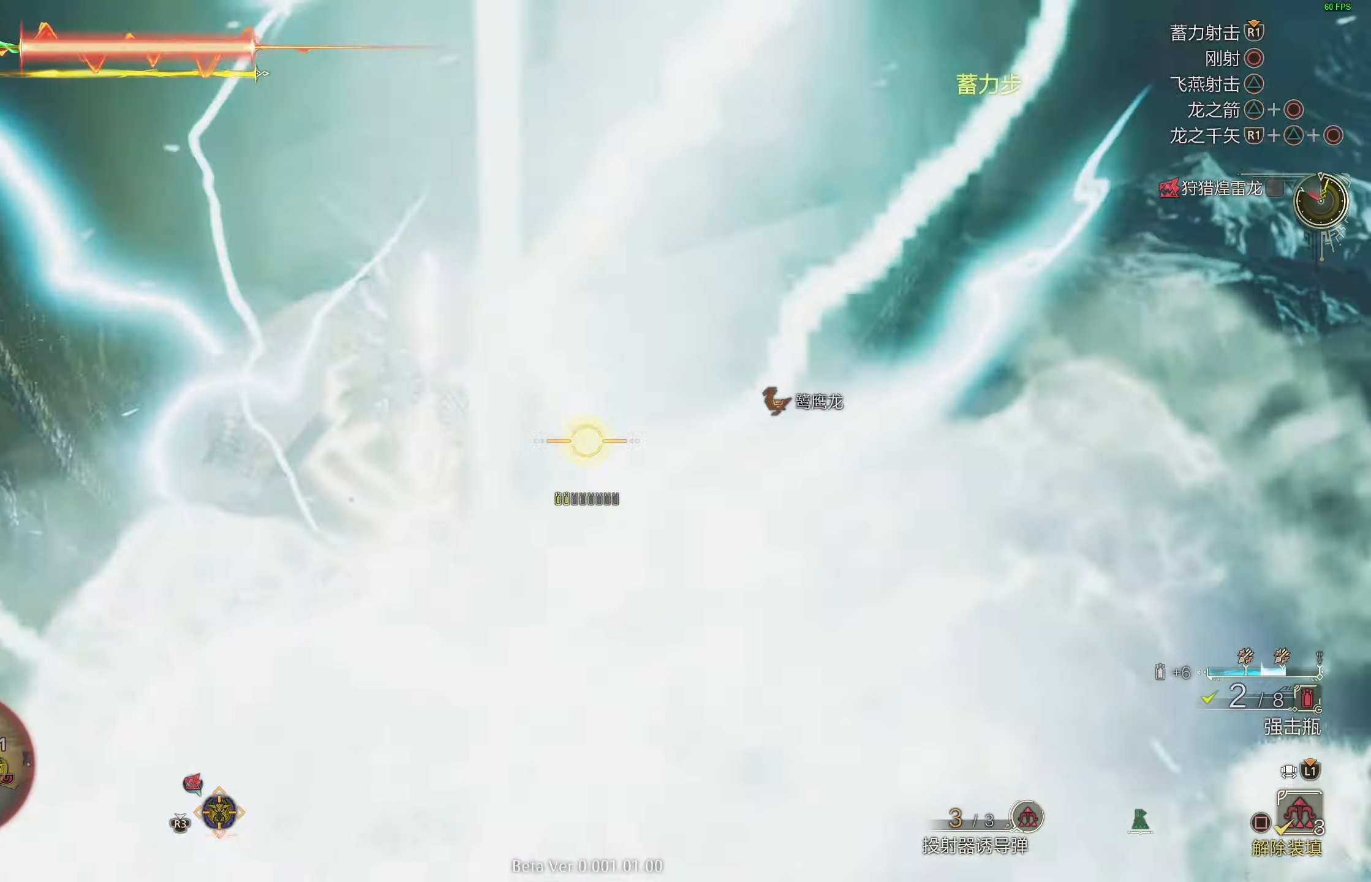
{"buttons": ["L2"], "left_stick": "right", "right_stick": "down-left", "events": [[100, "right_stick", "left"], [233, "R1", "down"], [317, "right_stick", "center"], [383, "R1", "up"], [450, "right_stick", "down-left"]]}
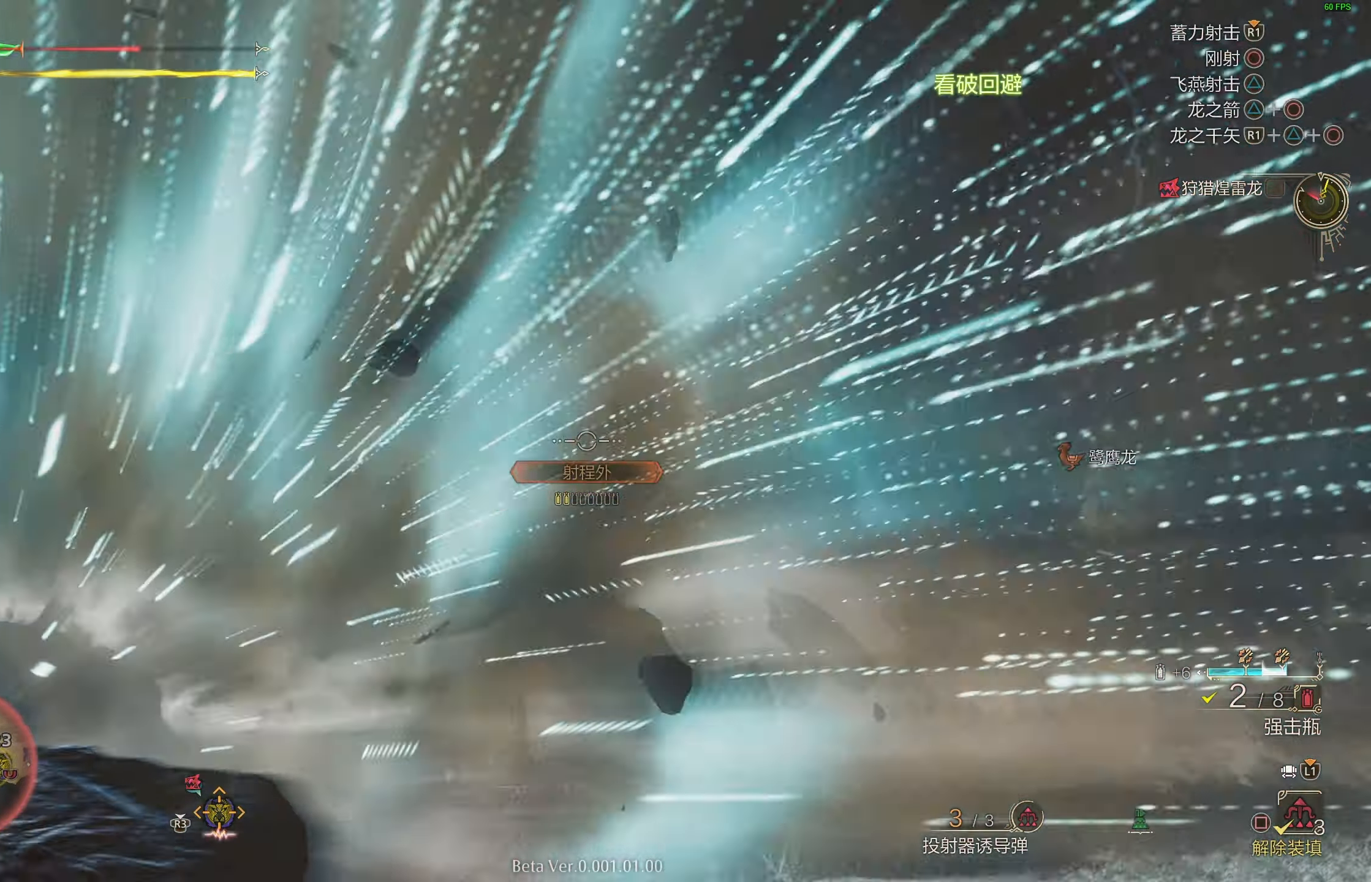
{"buttons": ["L2"], "left_stick": "up-right", "right_stick": "center", "events": [[67, "right_stick", "center"], [200, "left_stick", "up-right"], [417, "CIRCLE", "down"], [450, "CIRCLE", "up"]]}
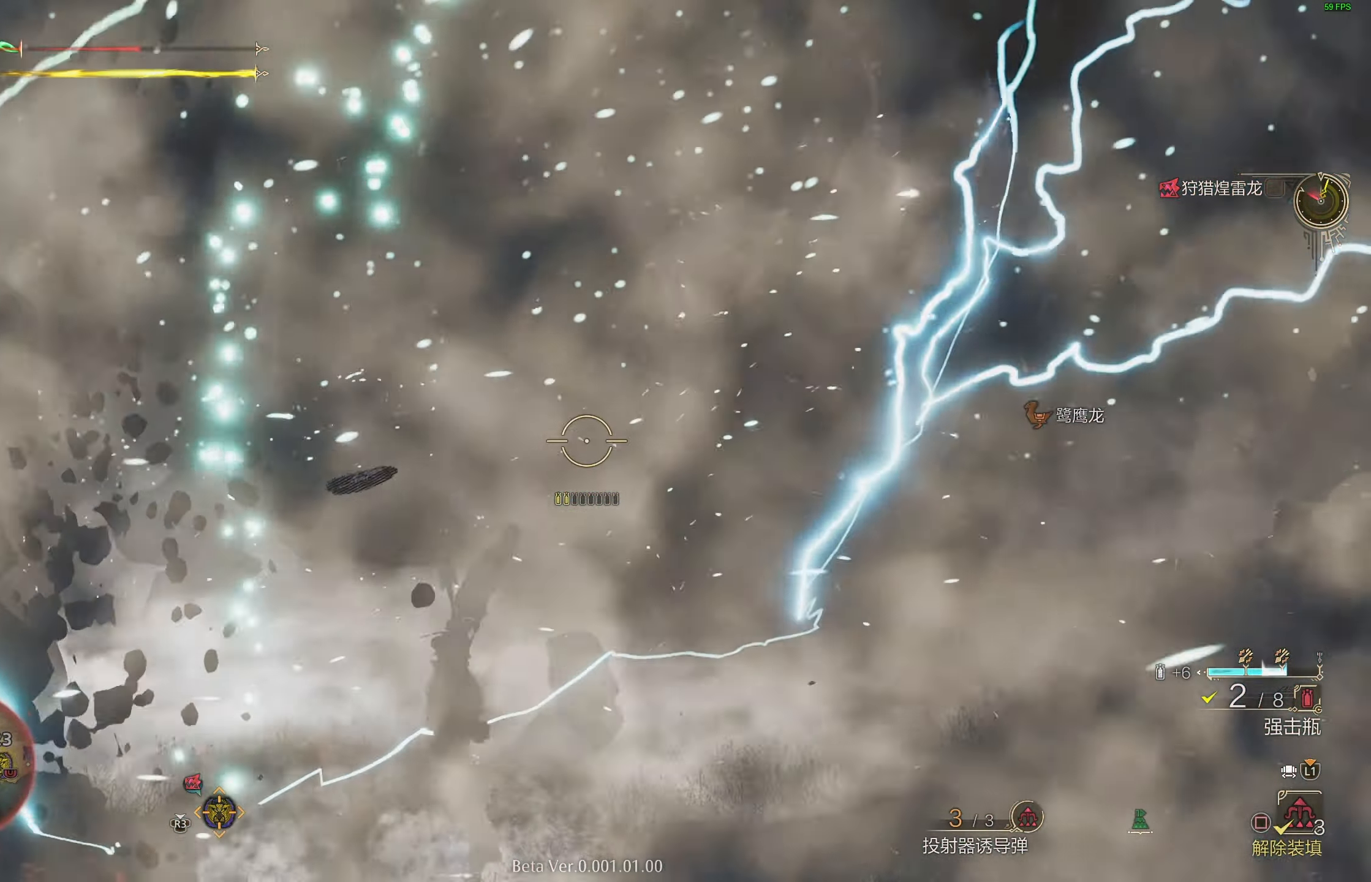
{"buttons": ["L2"], "left_stick": "up-right", "right_stick": "center", "events": [[33, "CIRCLE", "down"], [117, "CIRCLE", "up"], [183, "CIRCLE", "down"], [283, "CIRCLE", "up"]]}
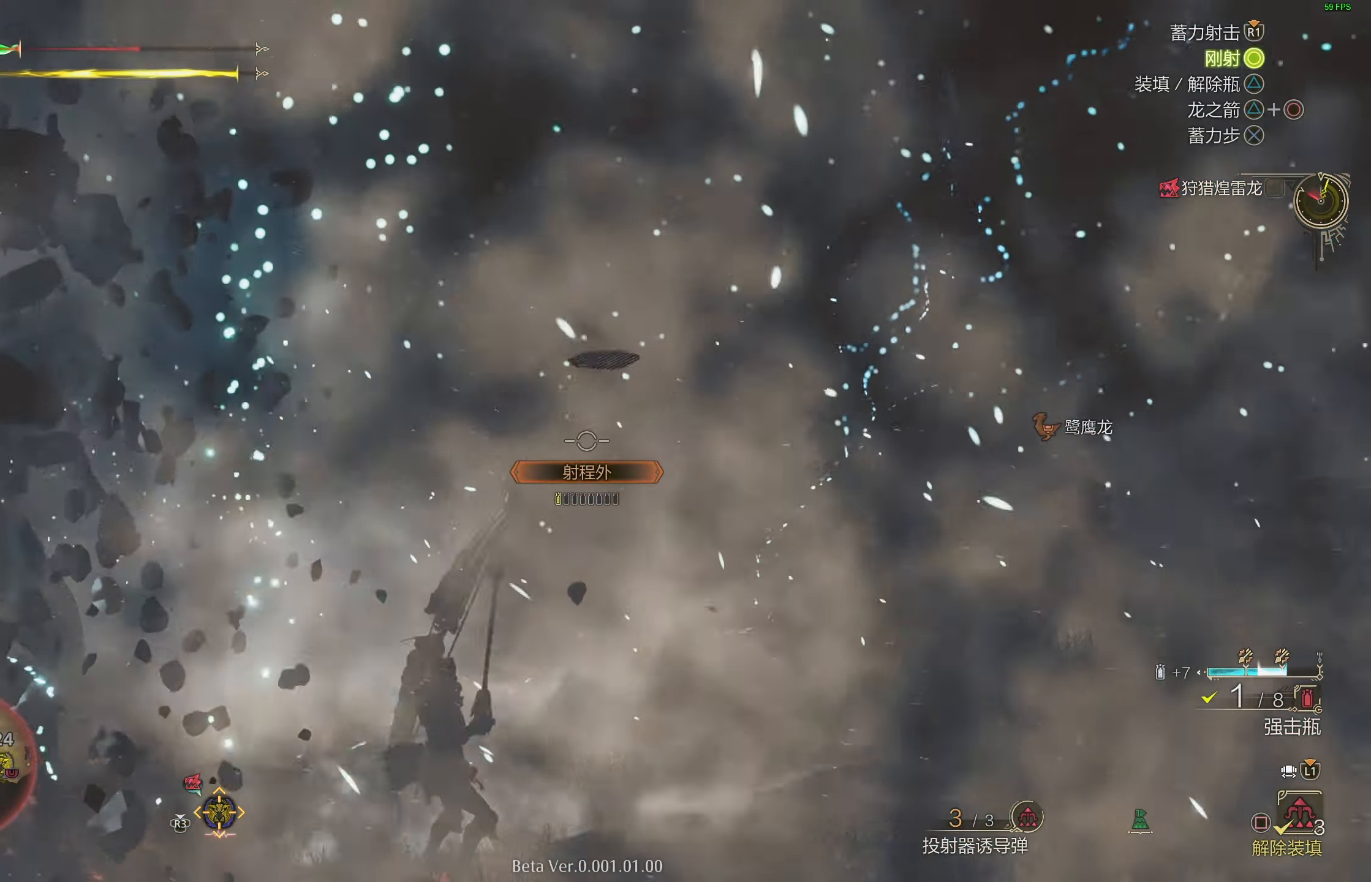
{"buttons": ["L2"], "left_stick": "right", "right_stick": "center", "events": [[500, "left_stick", "right"]]}
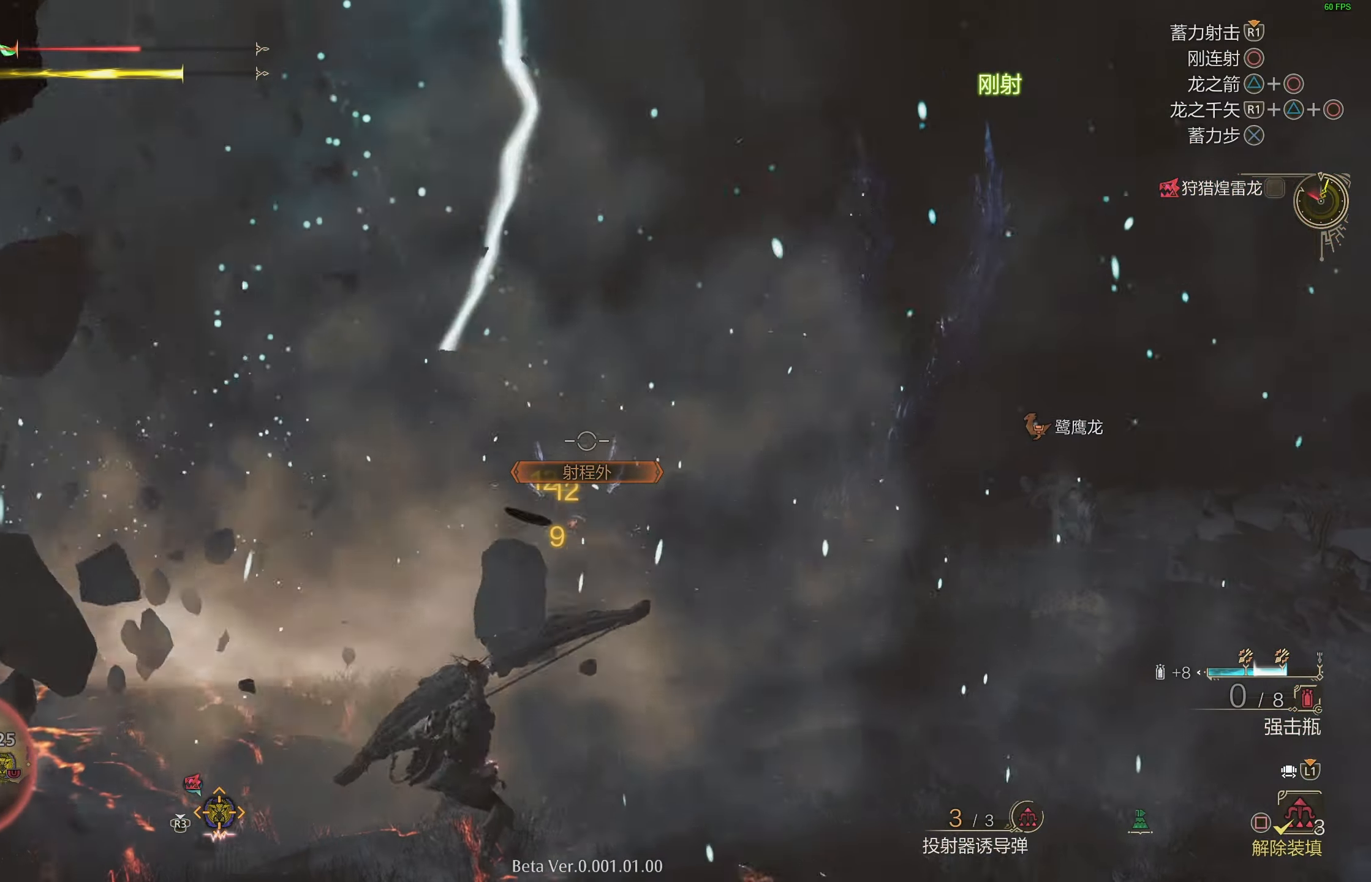
{"buttons": ["CROSS", "L2"], "left_stick": "right", "right_stick": "center", "events": [[317, "CROSS", "down"], [417, "CROSS", "up"], [467, "CROSS", "down"]]}
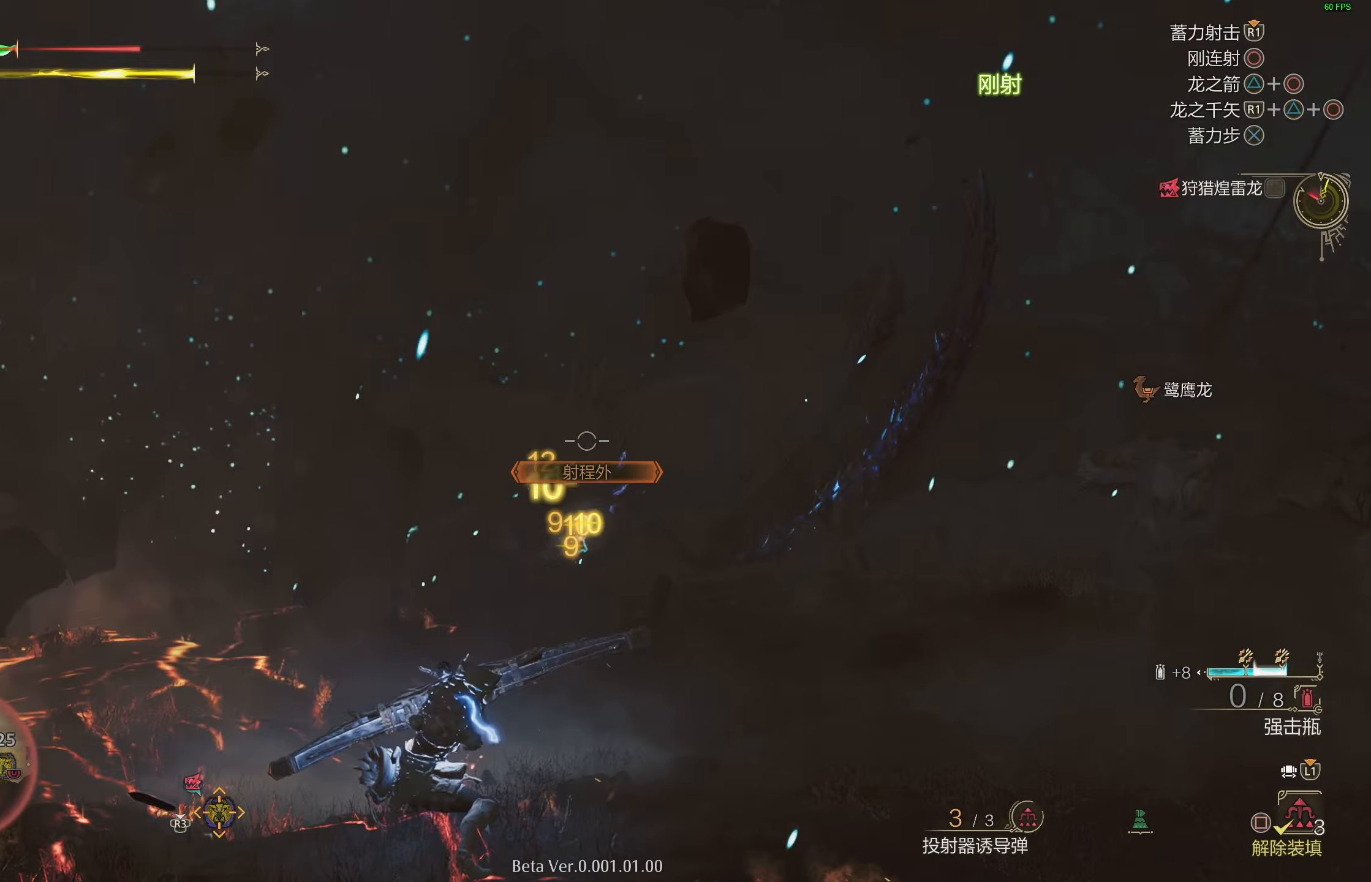
{"buttons": ["L2", "R1"], "left_stick": "up-right", "right_stick": "left", "events": [[50, "CROSS", "up"], [100, "CROSS", "down"], [217, "CROSS", "up"], [267, "left_stick", "up-right"], [383, "R1", "down"], [400, "right_stick", "left"]]}
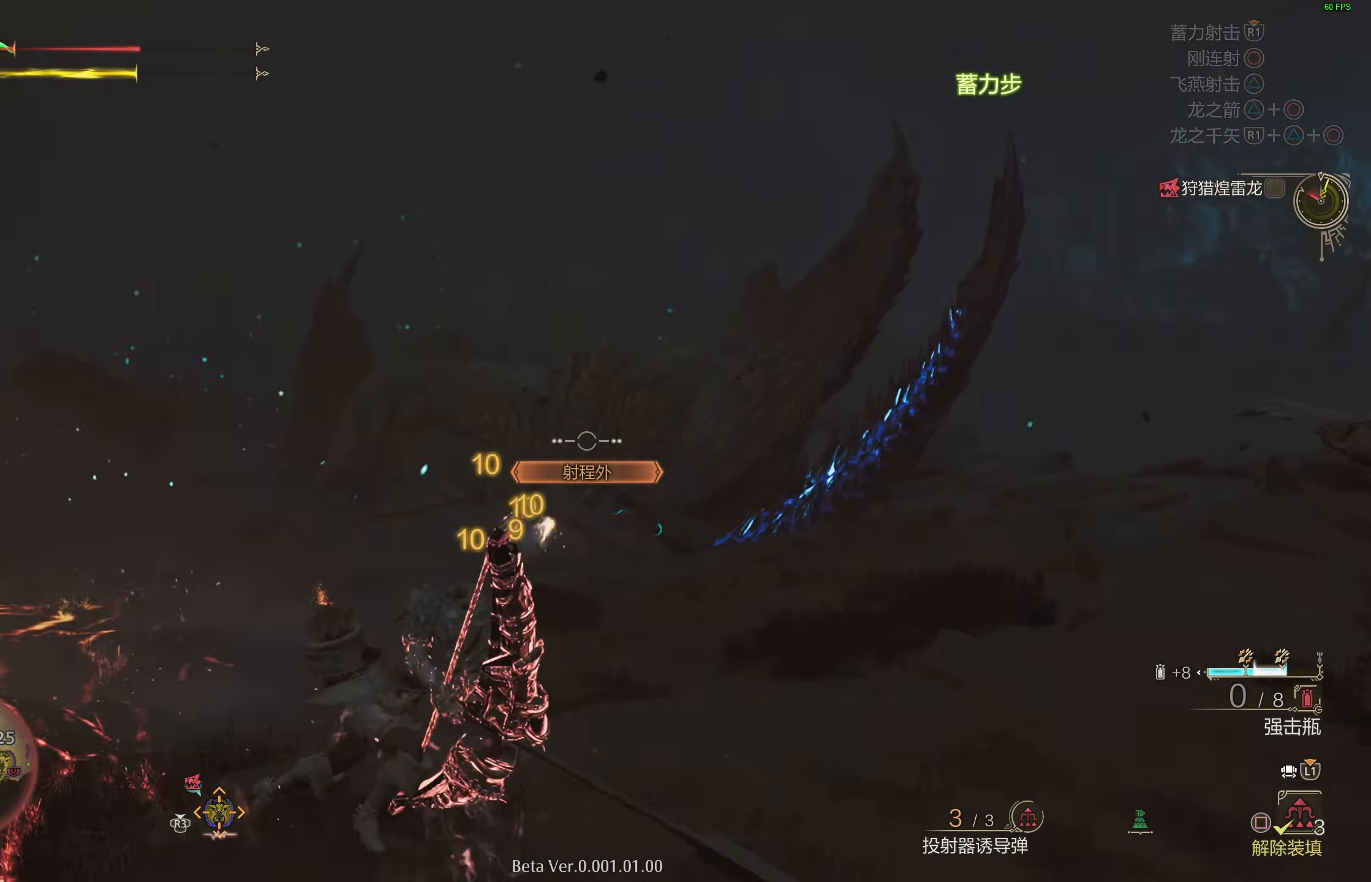
{"buttons": ["L2"], "left_stick": "up-right", "right_stick": "center", "events": [[33, "right_stick", "center"], [67, "R1", "up"]]}
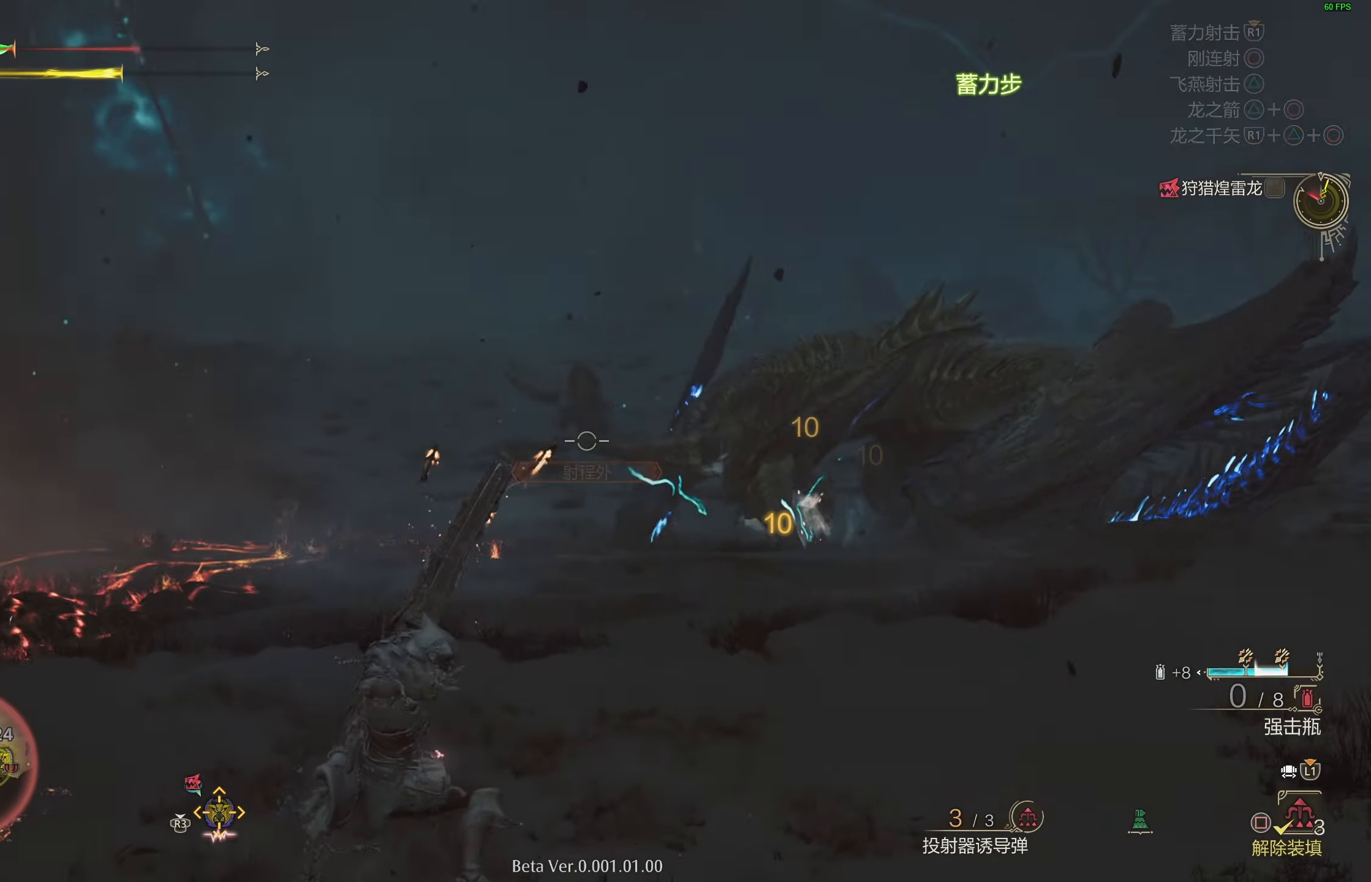
{"buttons": ["TRIANGLE", "L2"], "left_stick": "up-right", "right_stick": "center", "events": [[117, "TRIANGLE", "down"], [217, "TRIANGLE", "up"], [283, "TRIANGLE", "down"], [367, "TRIANGLE", "up"], [417, "TRIANGLE", "down"]]}
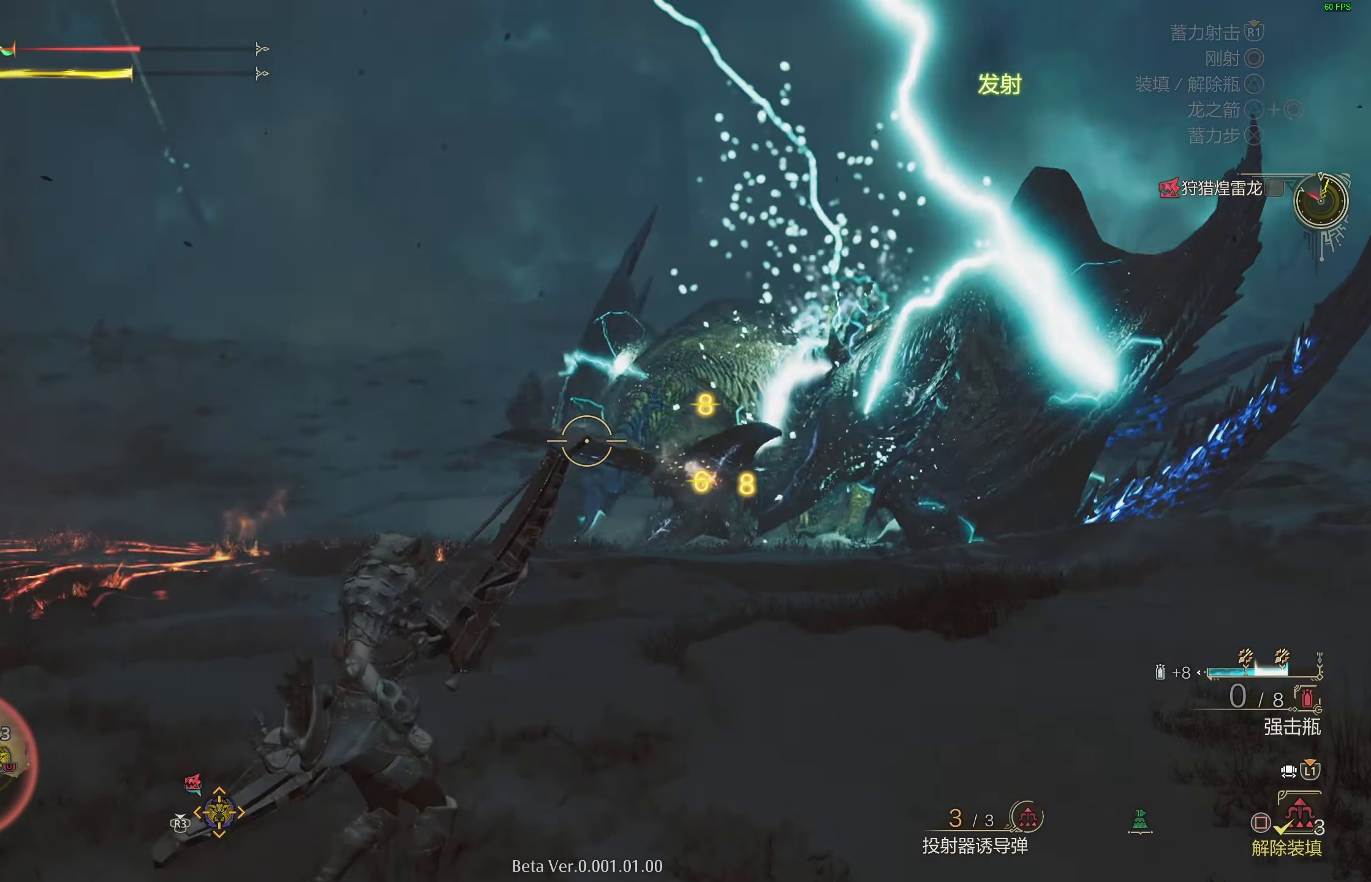
{"buttons": ["L2"], "left_stick": "up-right", "right_stick": "center", "events": [[50, "TRIANGLE", "up"], [233, "right_stick", "right"], [283, "right_stick", "center"]]}
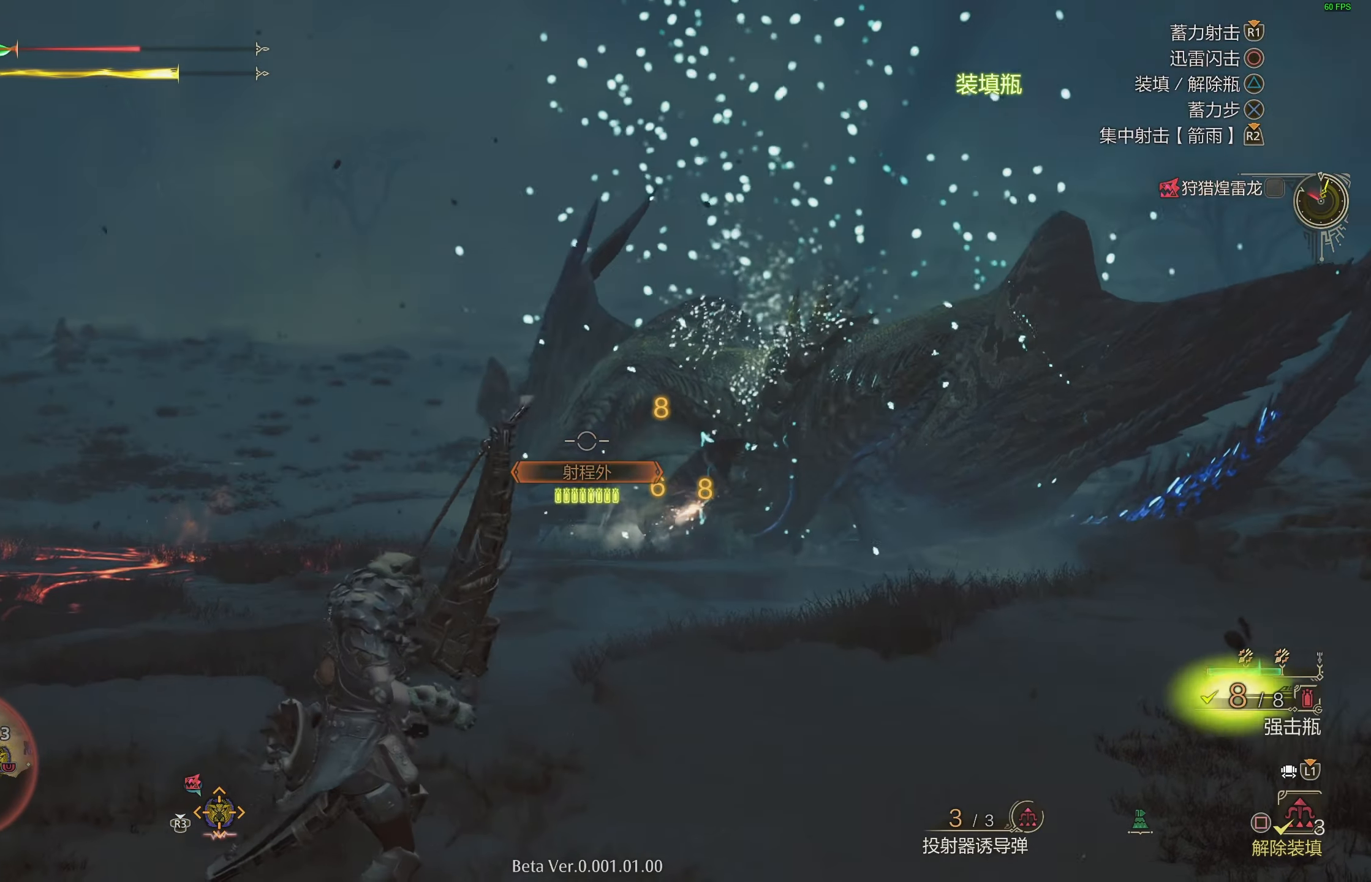
{"buttons": ["CIRCLE", "L2"], "left_stick": "up-right", "right_stick": "center", "events": [[483, "CIRCLE", "down"]]}
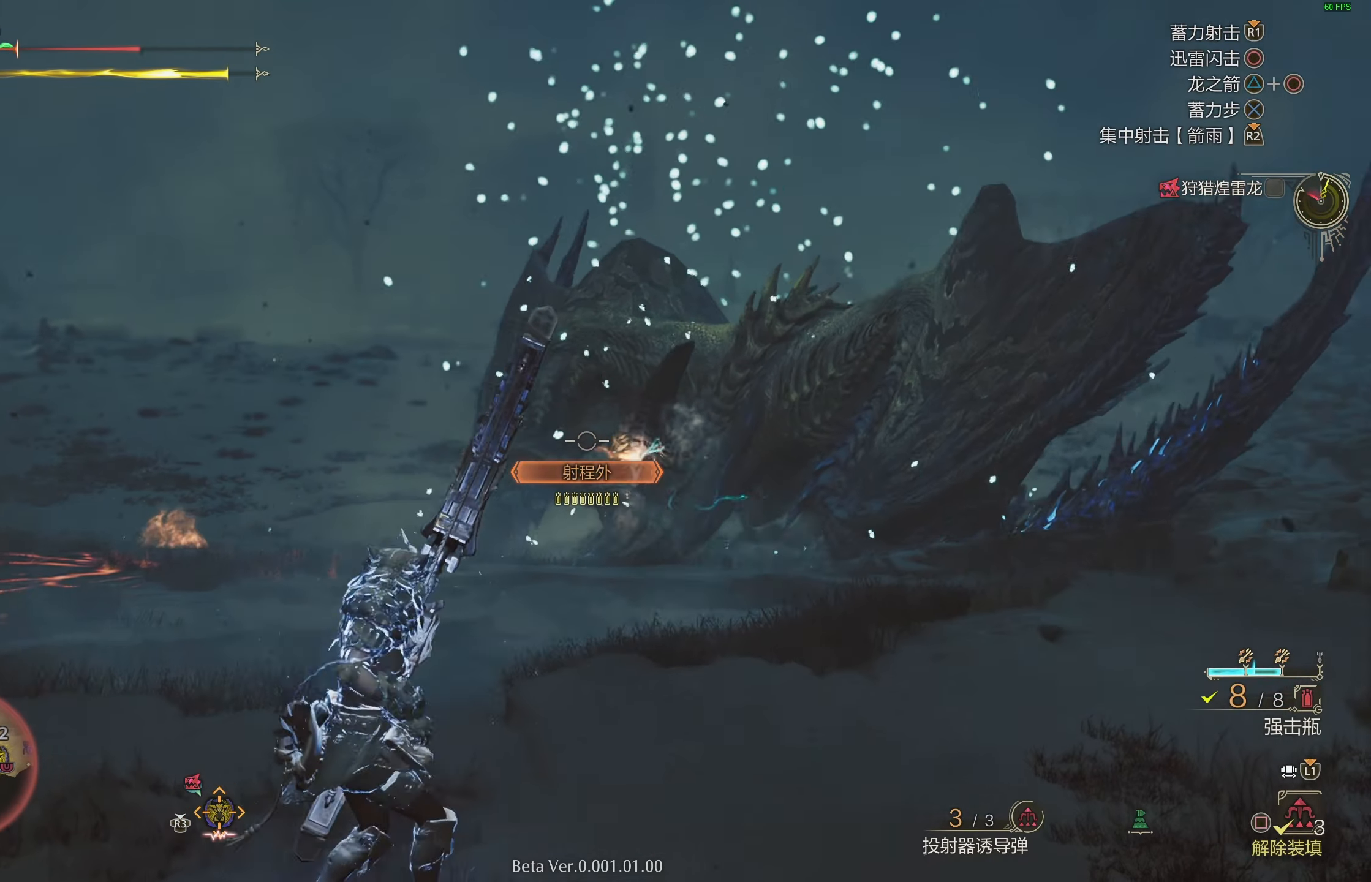
{"buttons": ["L2"], "left_stick": "up-right", "right_stick": "center", "events": [[83, "CIRCLE", "up"], [133, "CIRCLE", "down"], [200, "CIRCLE", "up"]]}
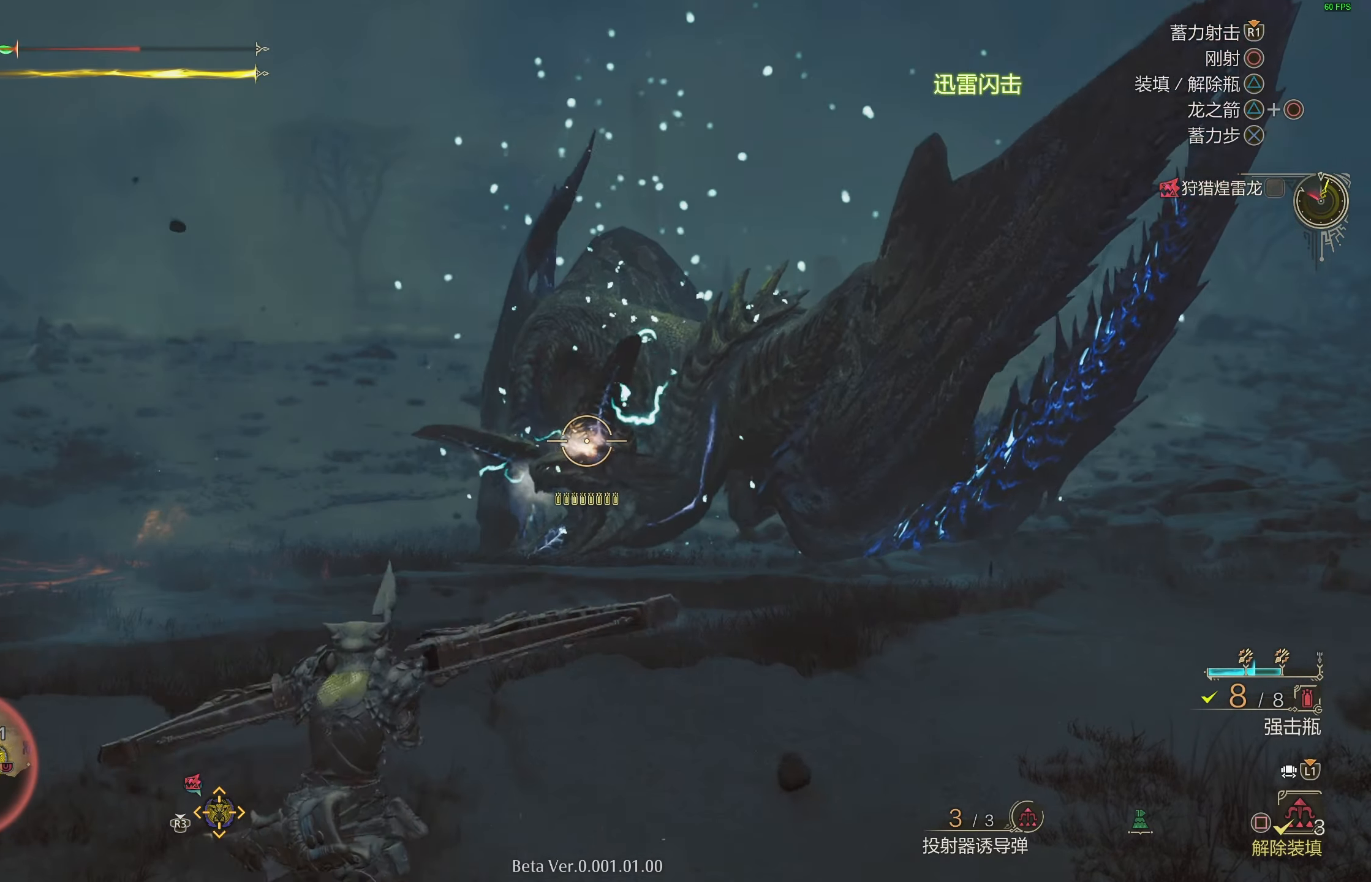
{"buttons": ["L2", "R1"], "left_stick": "up-right", "right_stick": "center", "events": [[367, "R1", "down"]]}
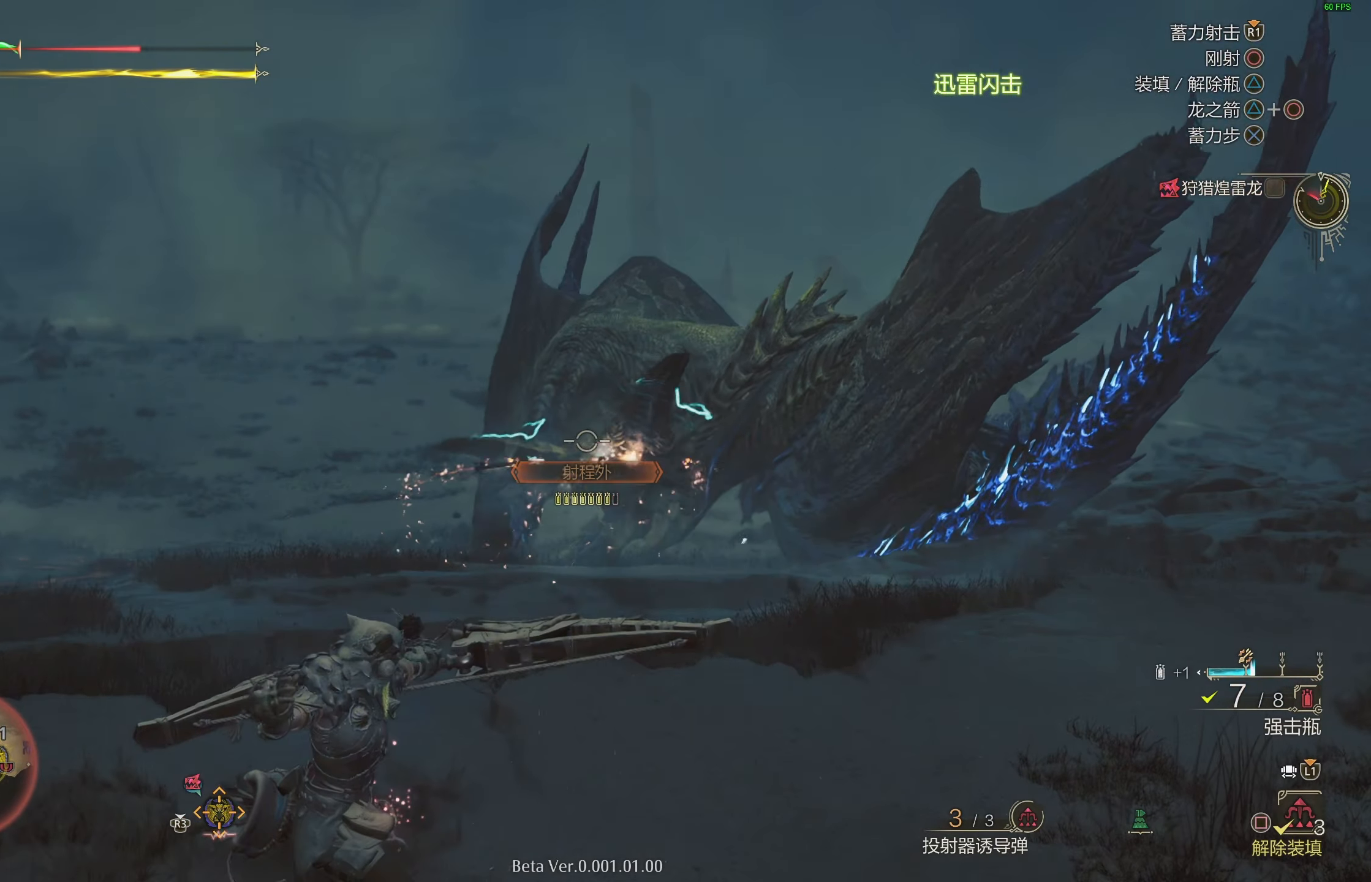
{"buttons": ["L2"], "left_stick": "up-right", "right_stick": "center", "events": [[350, "R1", "up"]]}
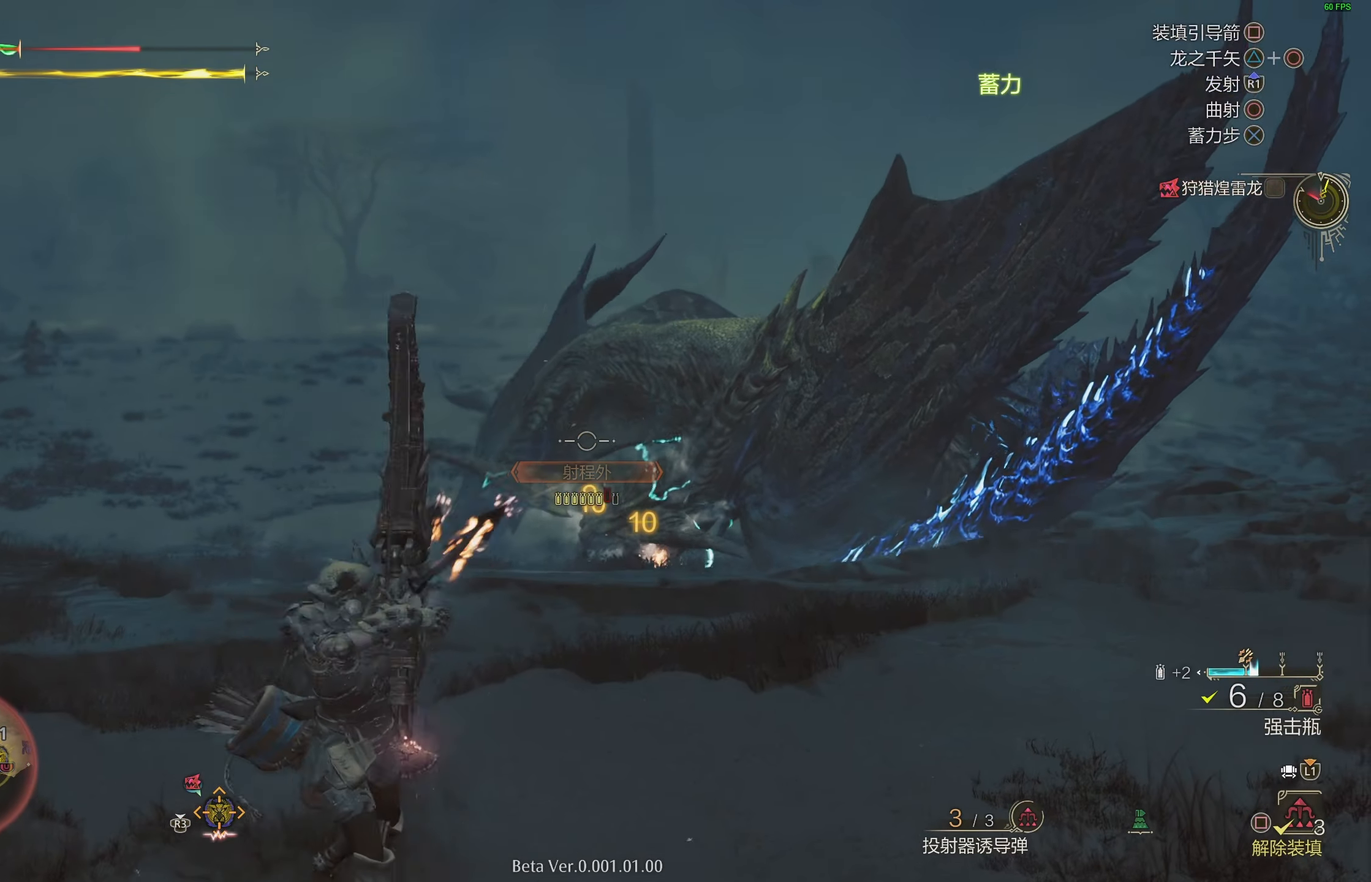
{"buttons": ["L2", "R1"], "left_stick": "up-right", "right_stick": "center", "events": [[300, "R1", "down"], [400, "R1", "up"], [450, "R1", "down"]]}
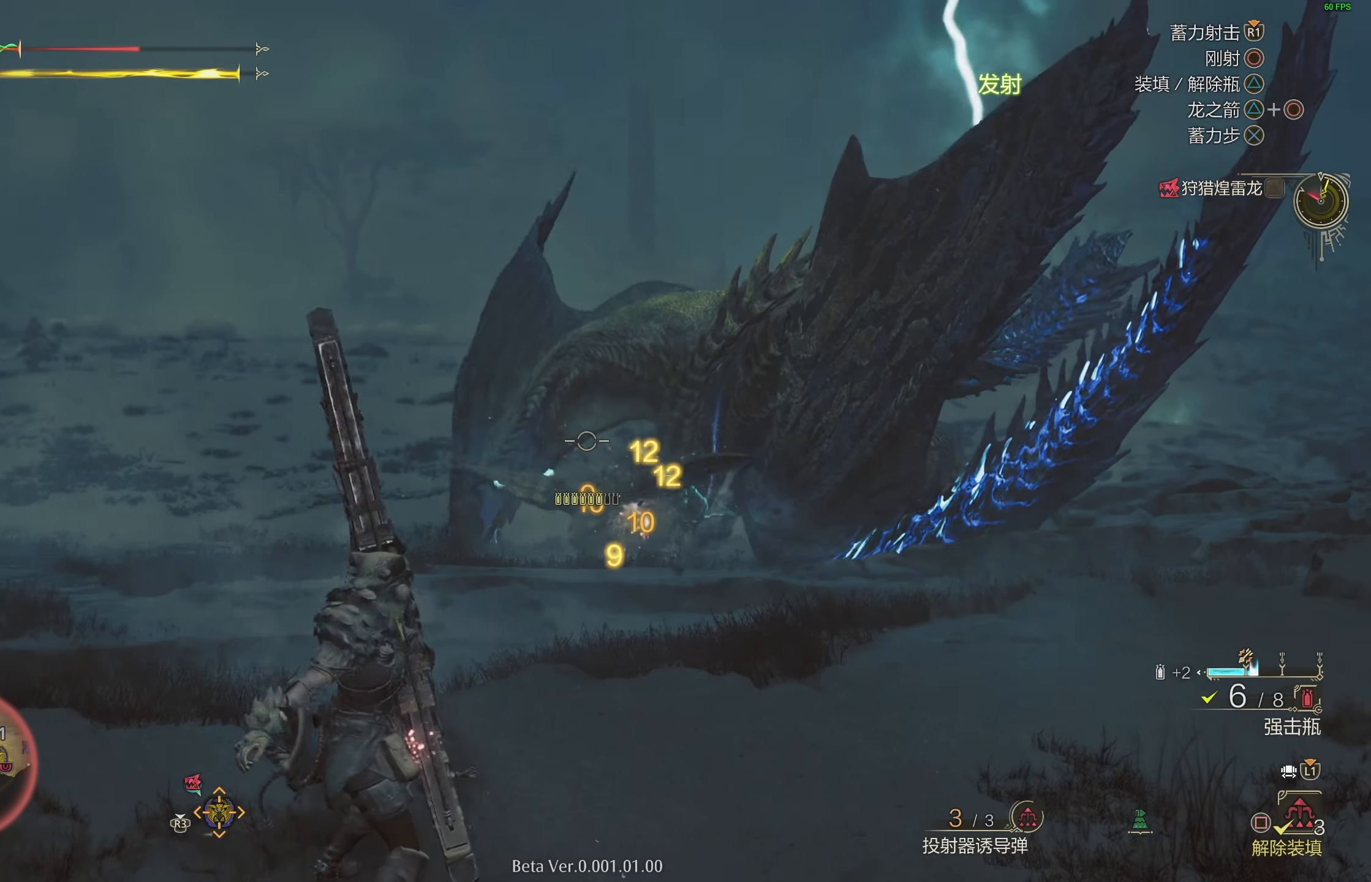
{"buttons": ["L2"], "left_stick": "up-right", "right_stick": "center", "events": [[50, "R1", "up"], [83, "R1", "down"], [233, "R1", "up"], [267, "right_stick", "down-right"], [383, "right_stick", "center"]]}
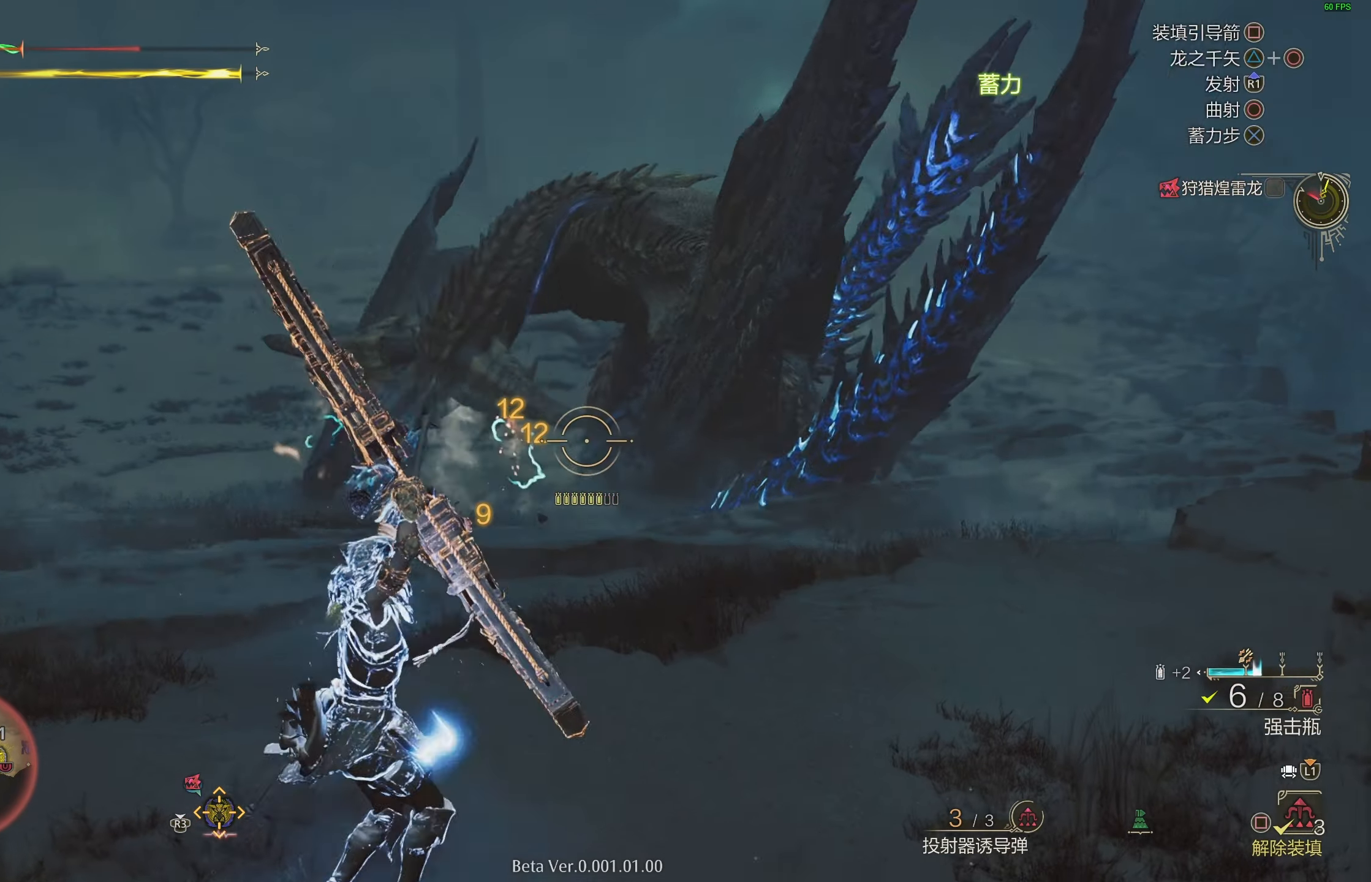
{"buttons": ["L2"], "left_stick": "up-right", "right_stick": "center", "events": []}
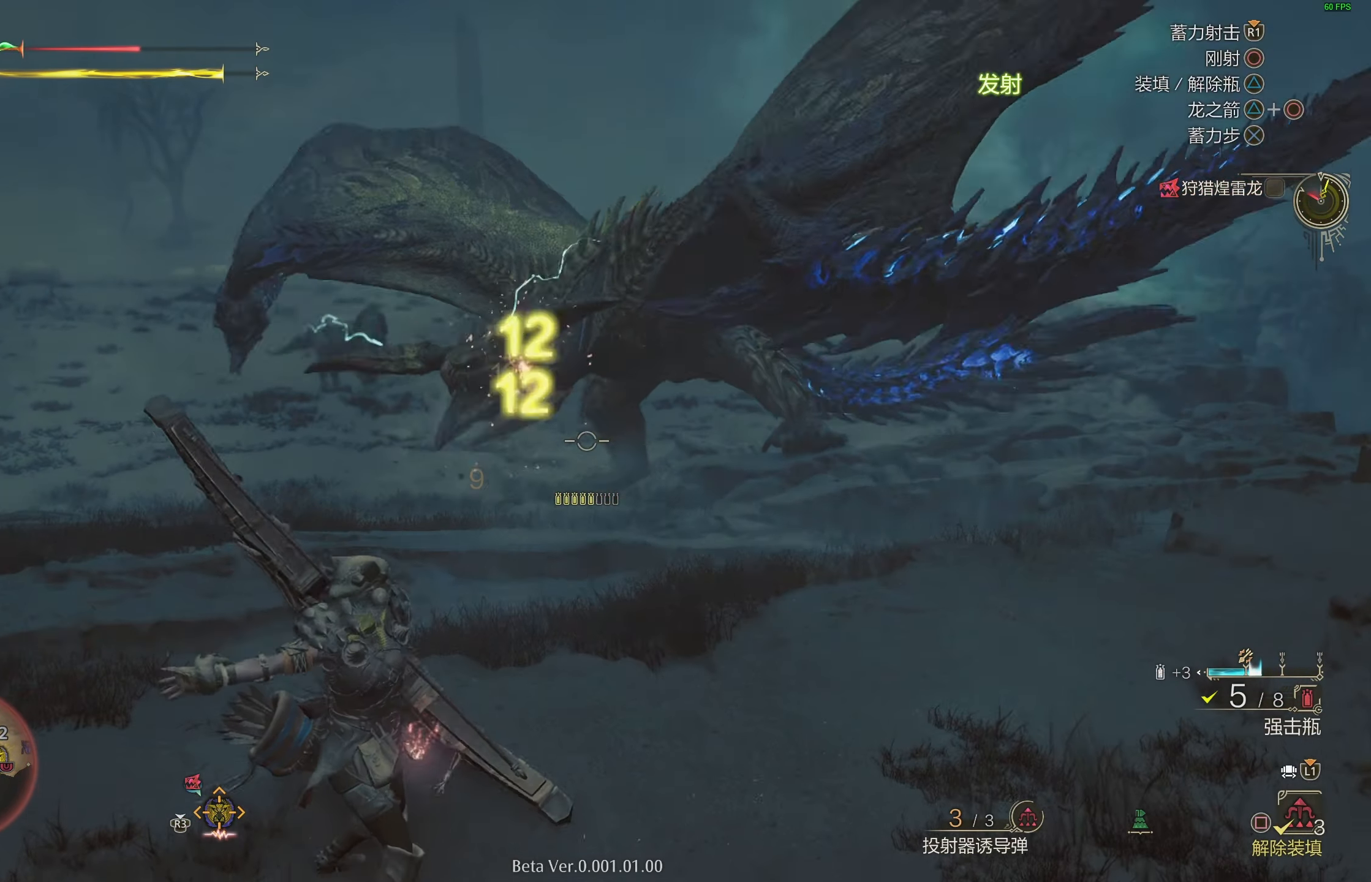
{"buttons": ["L2"], "left_stick": "up-right", "right_stick": "center", "events": [[167, "CROSS", "down"], [283, "CROSS", "up"], [333, "CROSS", "down"], [450, "CROSS", "up"]]}
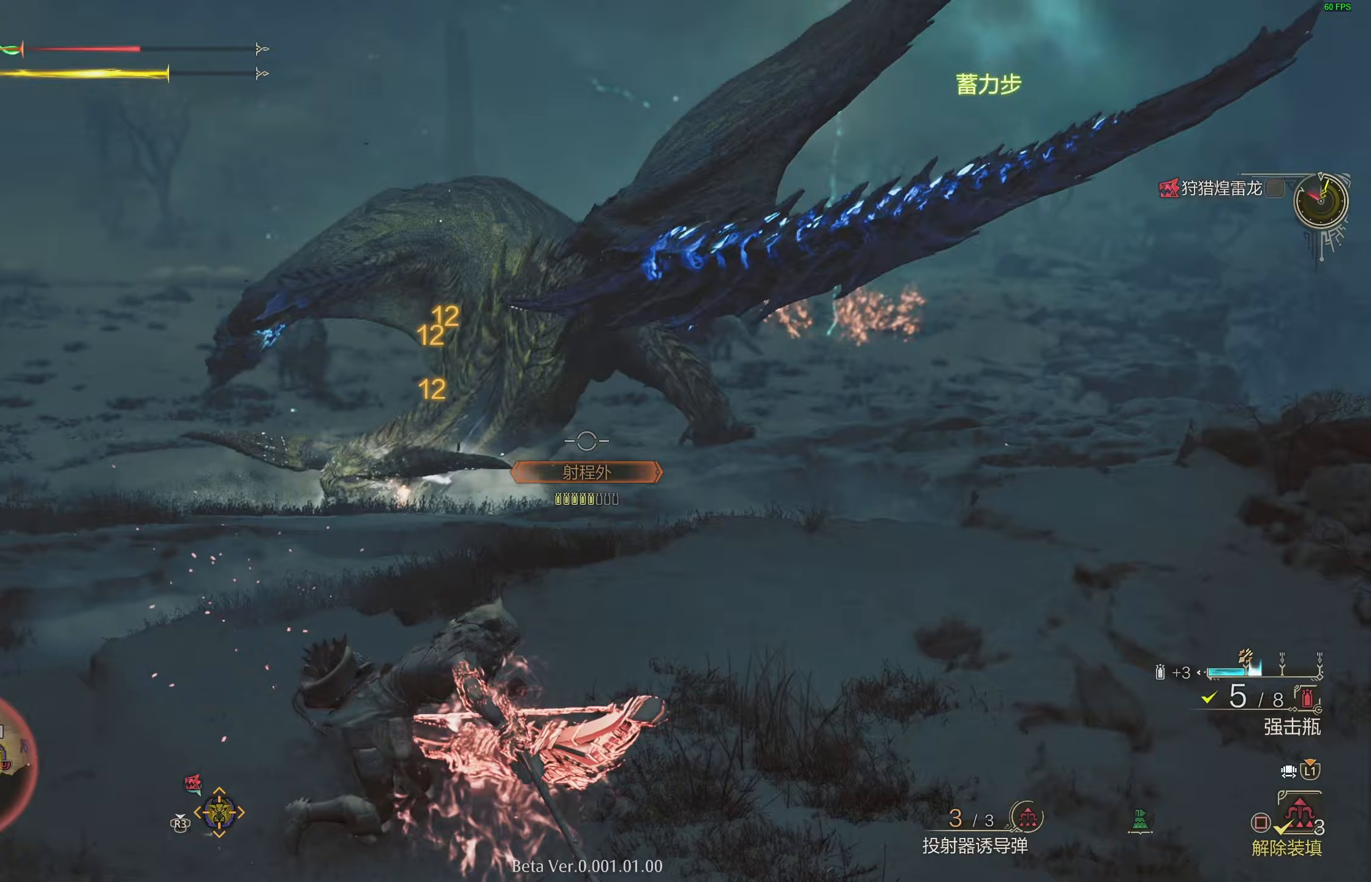
{"buttons": ["L2"], "left_stick": "up-right", "right_stick": "center", "events": [[33, "R1", "down"], [67, "right_stick", "left"], [200, "right_stick", "center"], [217, "R1", "up"]]}
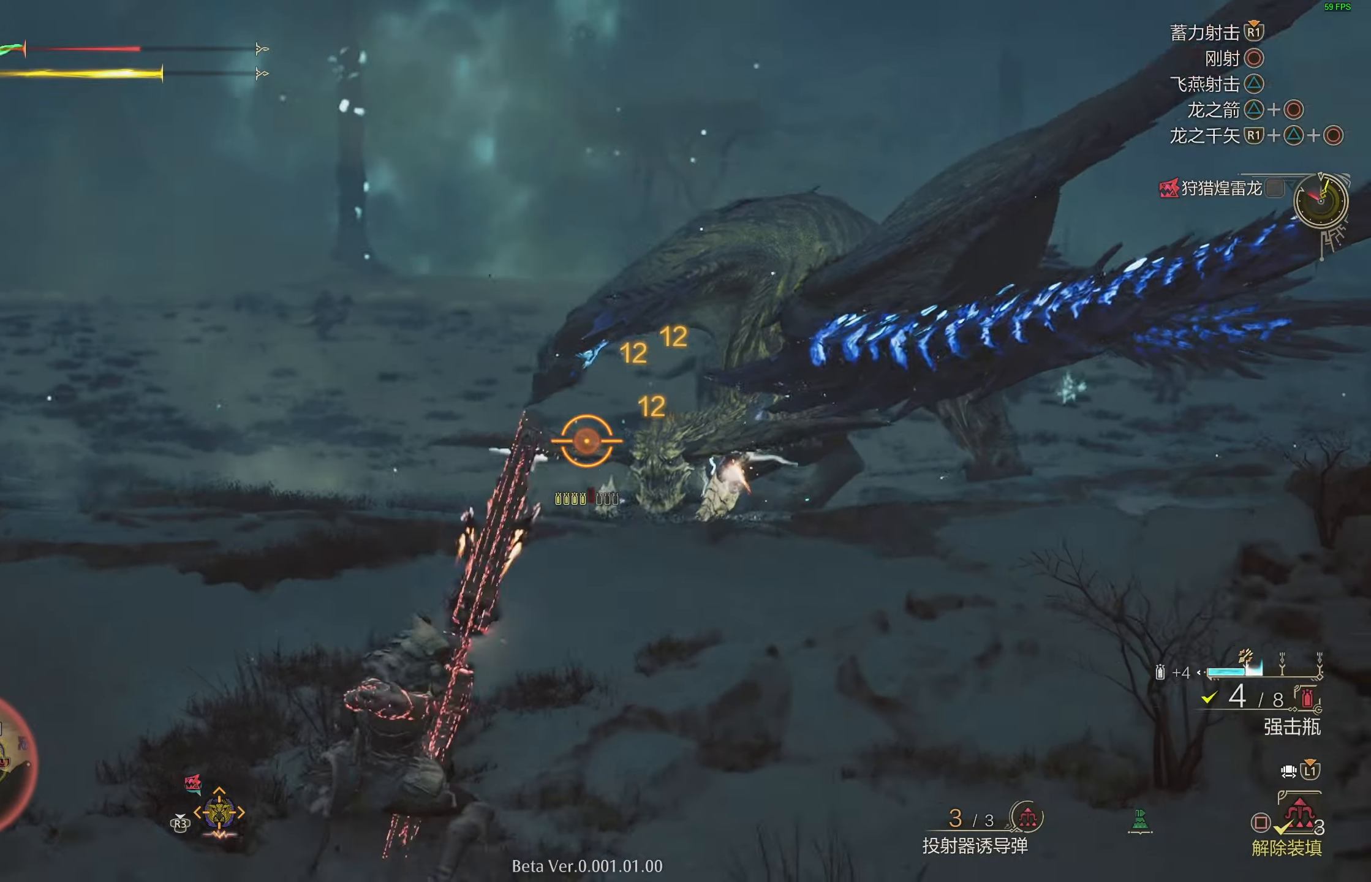
{"buttons": ["L2"], "left_stick": "up-right", "right_stick": "center", "events": [[217, "R1", "down"], [500, "R1", "up"]]}
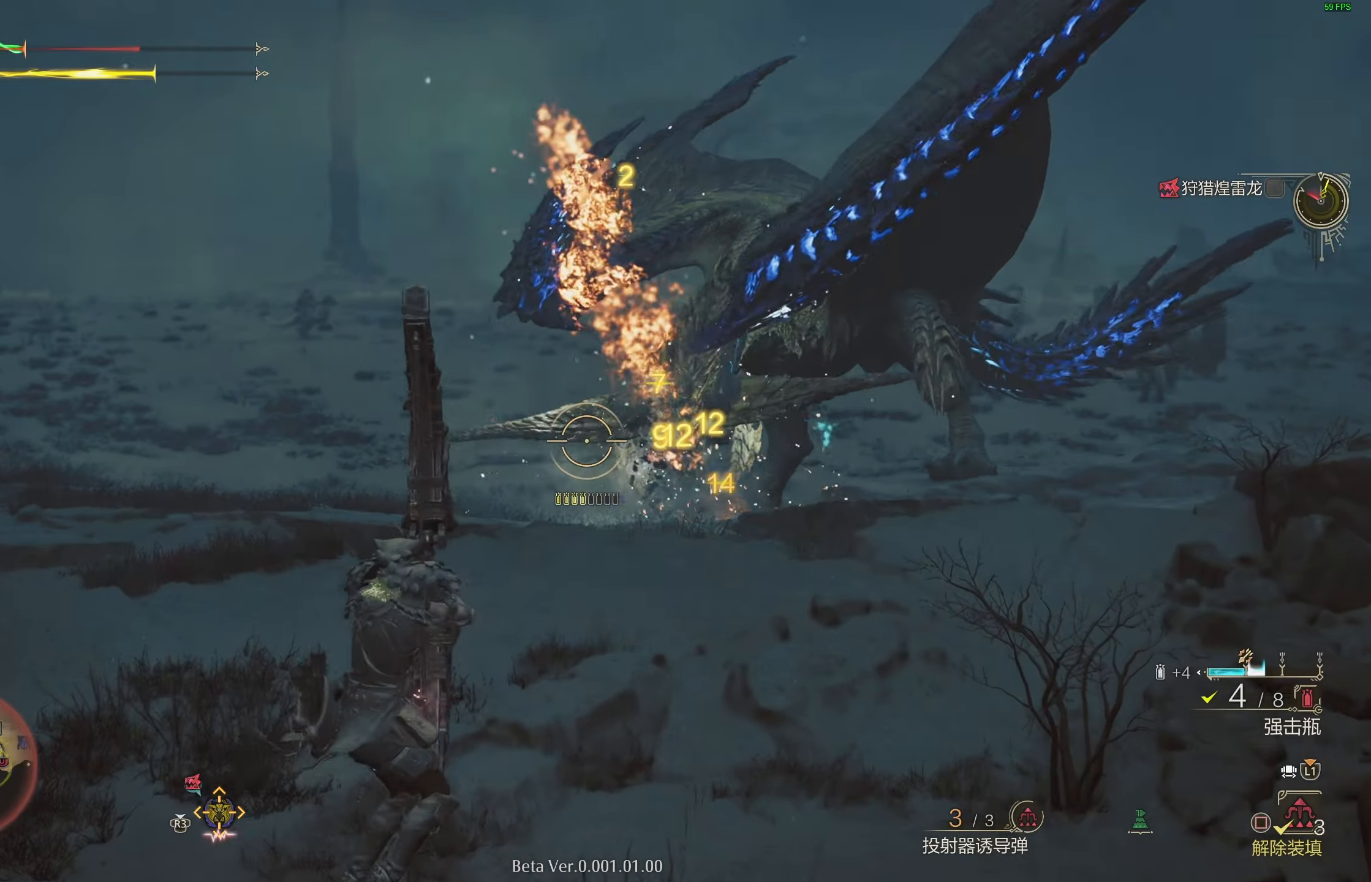
{"buttons": ["L2"], "left_stick": "up-right", "right_stick": "left", "events": [[50, "right_stick", "up-right"], [167, "right_stick", "center"], [450, "right_stick", "left"]]}
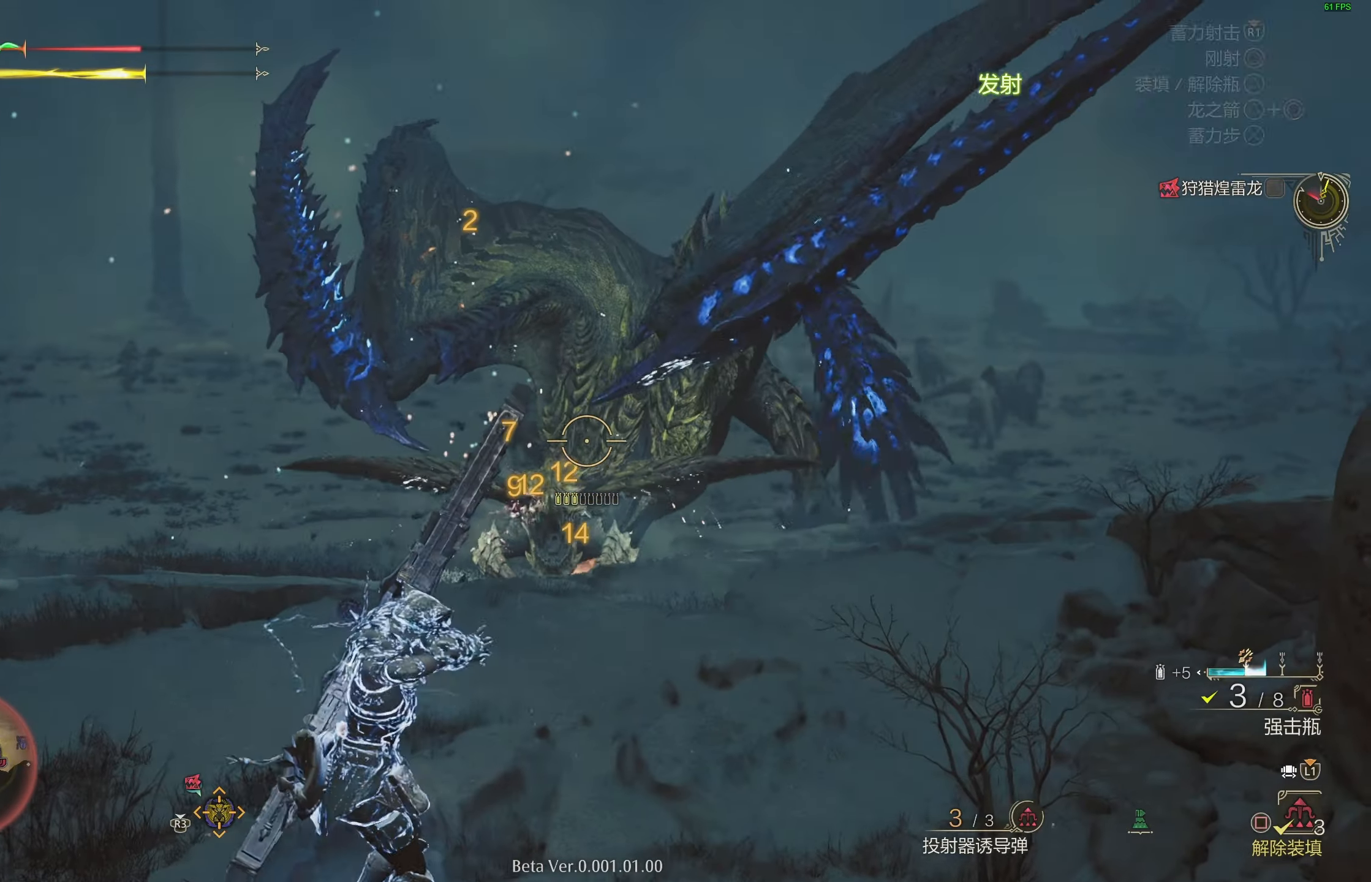
{"buttons": ["CROSS", "L2"], "left_stick": "up", "right_stick": "center", "events": [[50, "right_stick", "center"], [317, "left_stick", "up"], [467, "CROSS", "down"]]}
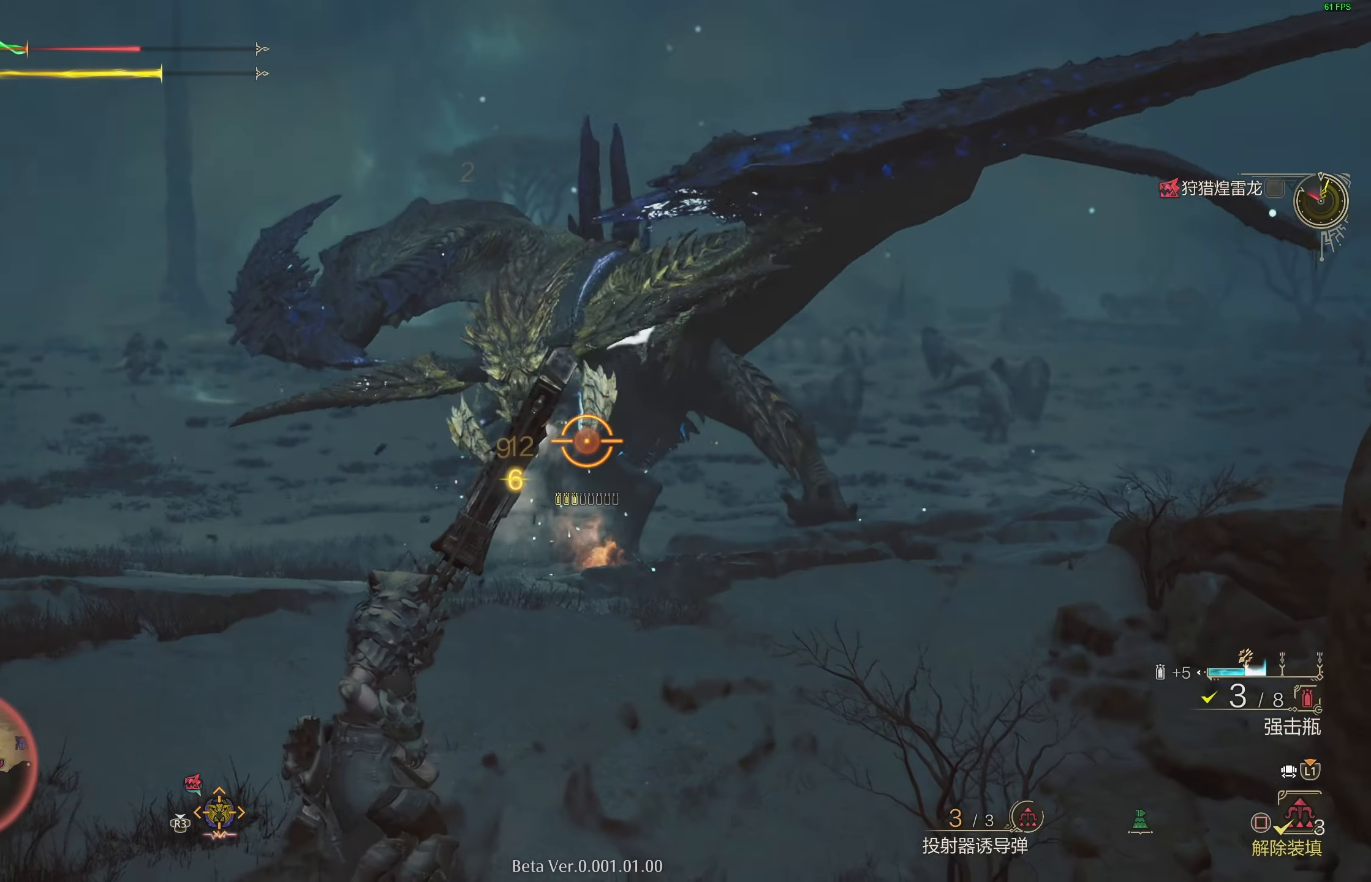
{"buttons": ["L2"], "left_stick": "down", "right_stick": "left", "events": [[83, "CROSS", "up"], [133, "CROSS", "down"], [217, "CROSS", "up"], [267, "R1", "down"], [333, "right_stick", "up-left"], [367, "left_stick", "down"], [467, "R1", "up"], [467, "right_stick", "left"]]}
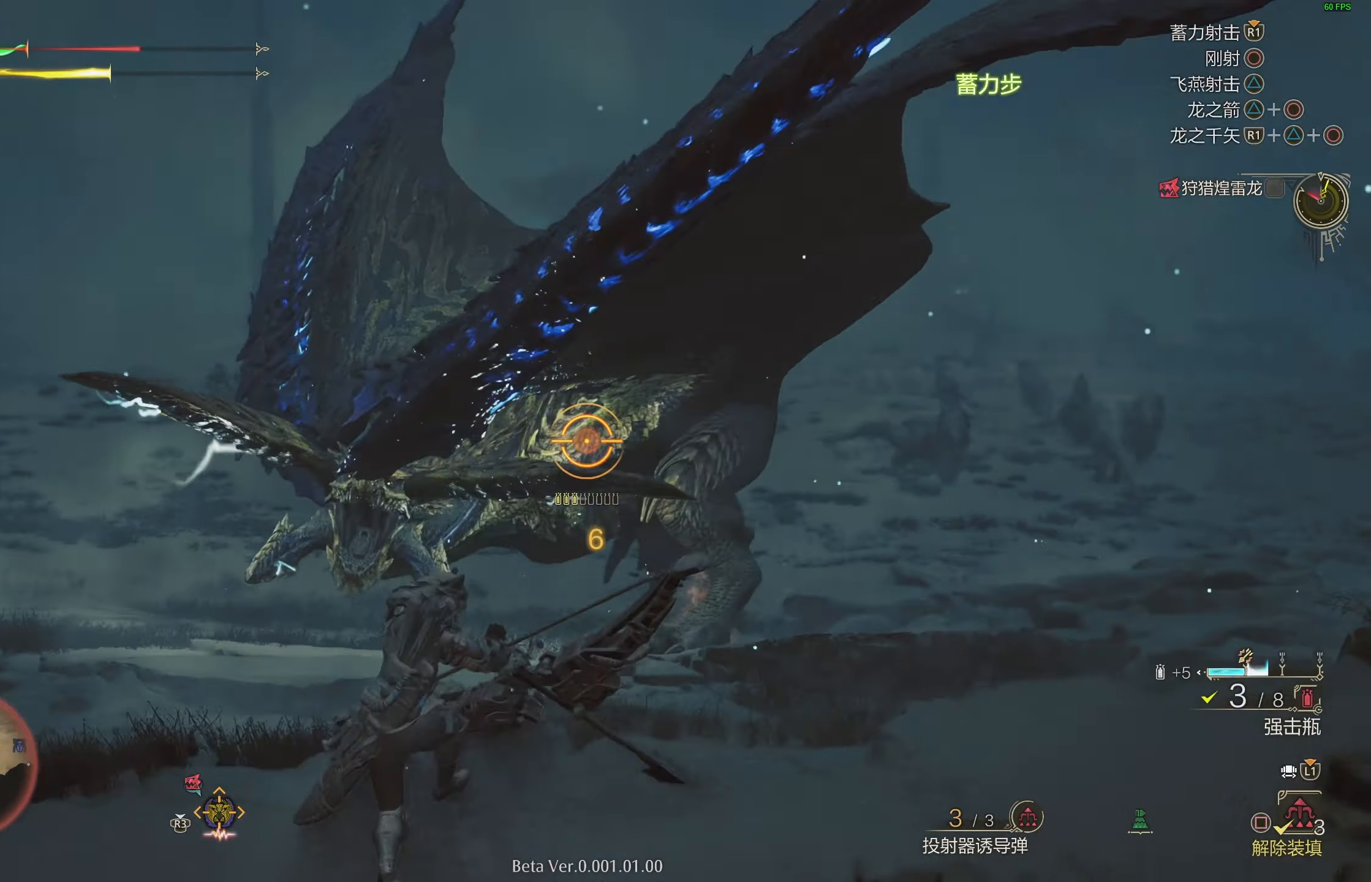
{"buttons": ["L2"], "left_stick": "left", "right_stick": "down-right", "events": [[17, "left_stick", "down-left"], [133, "right_stick", "center"], [167, "left_stick", "left"], [350, "right_stick", "down-right"]]}